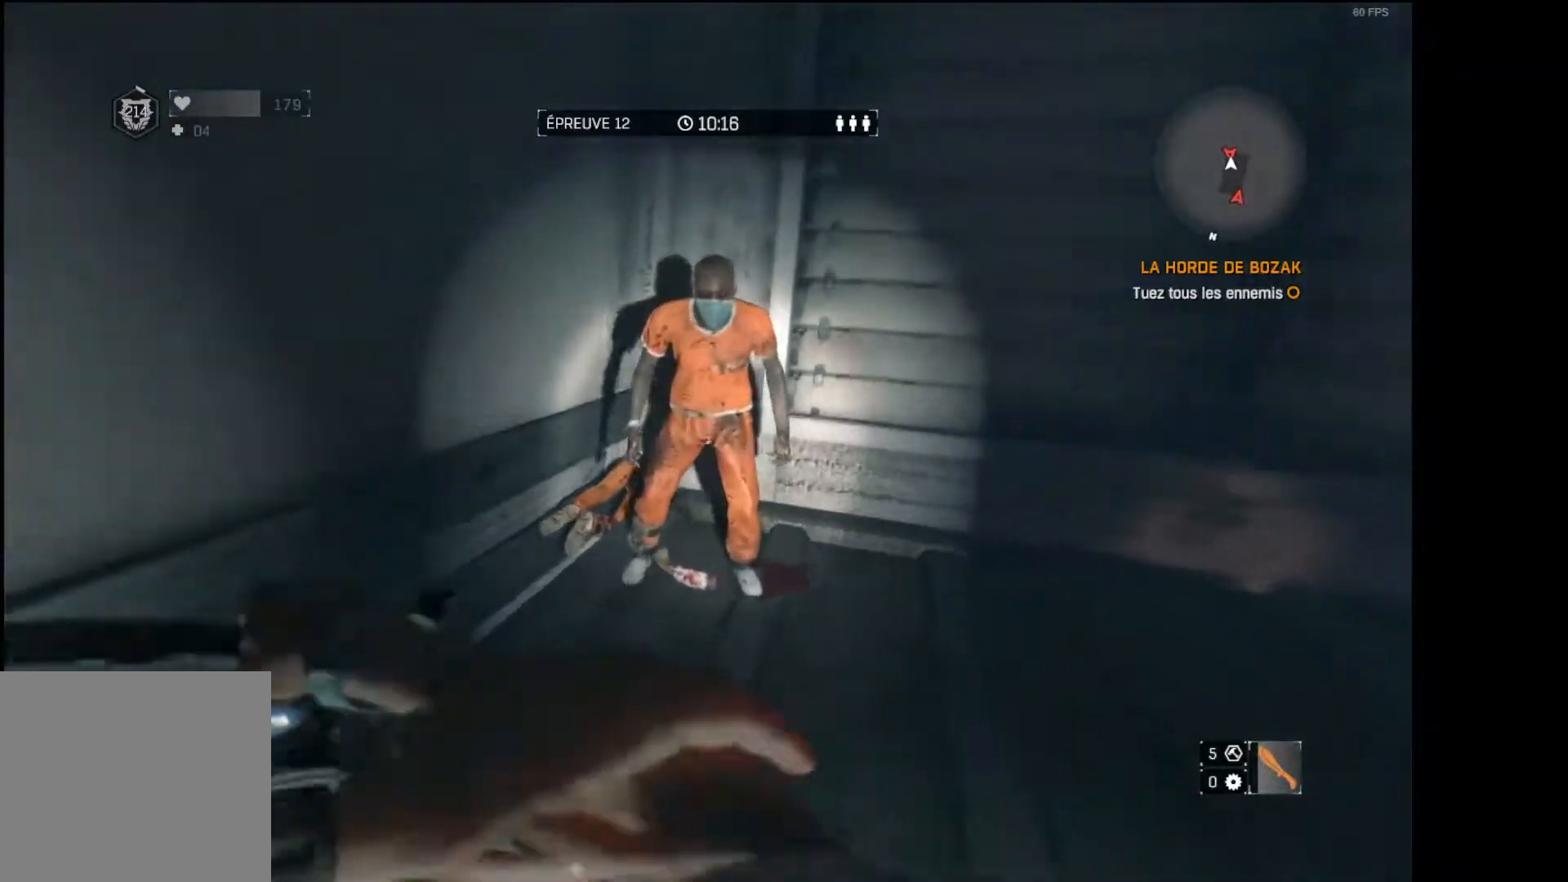
Gameplay with a controller (Xbox layout); each line is a JSON object with the inputs held at the frame after it. "events" lists button and stick changes between this image and that frame as [ms after this image, input, new state], when the widget could be followed in between.
{"buttons": ["R2"], "left_stick": "down-left", "right_stick": "center", "events": [[267, "left_stick", "center"], [367, "right_stick", "right"], [400, "R2", "down"], [467, "left_stick", "down-left"], [483, "right_stick", "center"]]}
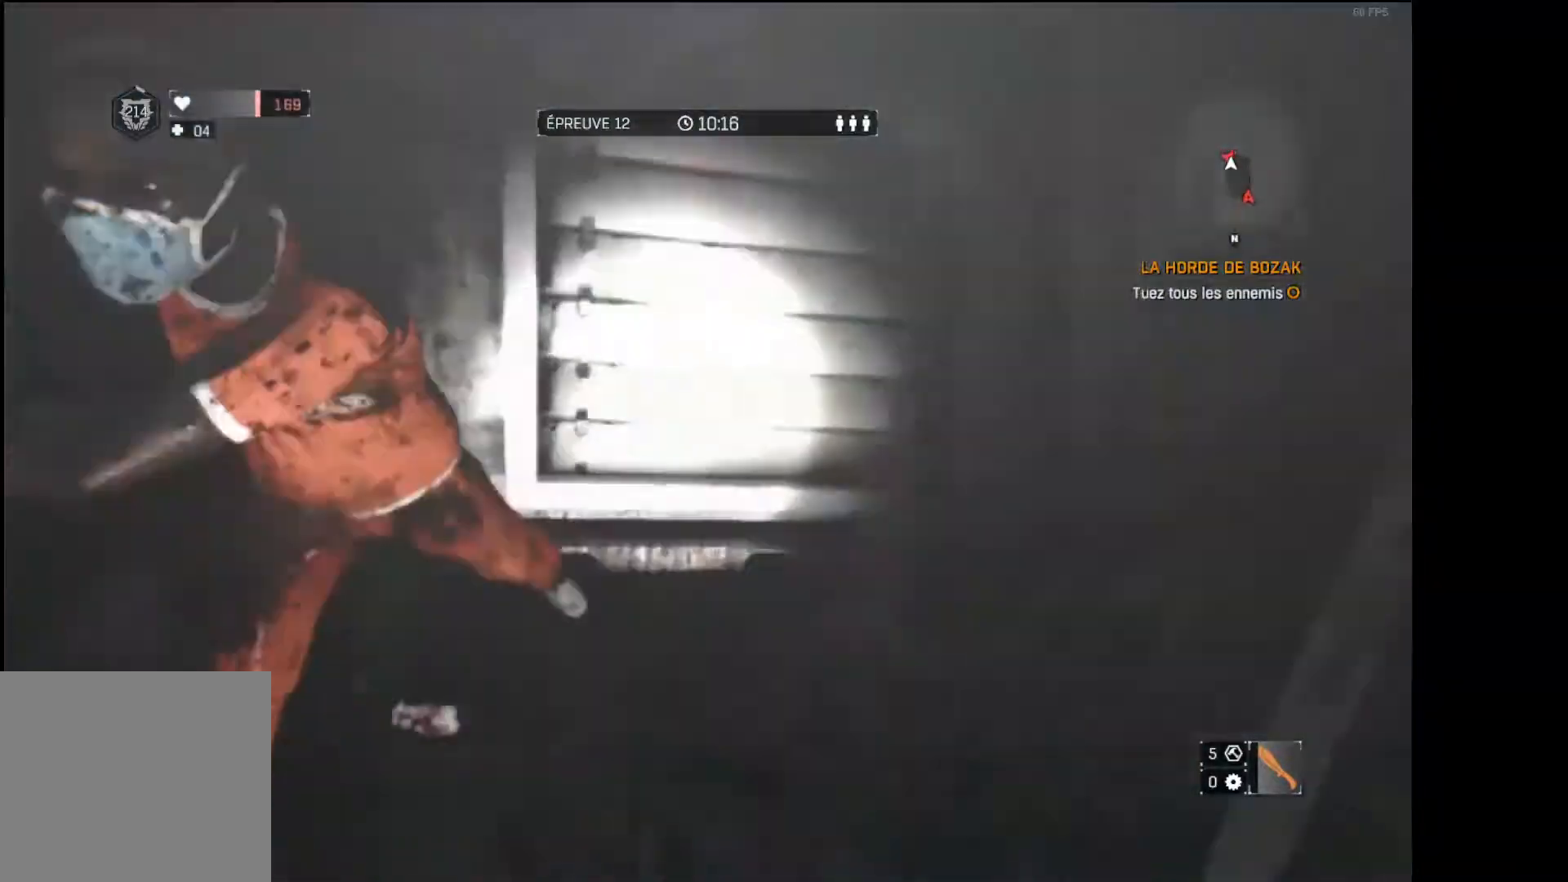
{"buttons": ["R2"], "left_stick": "up", "right_stick": "center", "events": [[50, "R2", "up"], [283, "R2", "down"], [283, "left_stick", "center"], [333, "left_stick", "right"], [400, "R2", "up"], [450, "left_stick", "up"], [483, "R2", "down"]]}
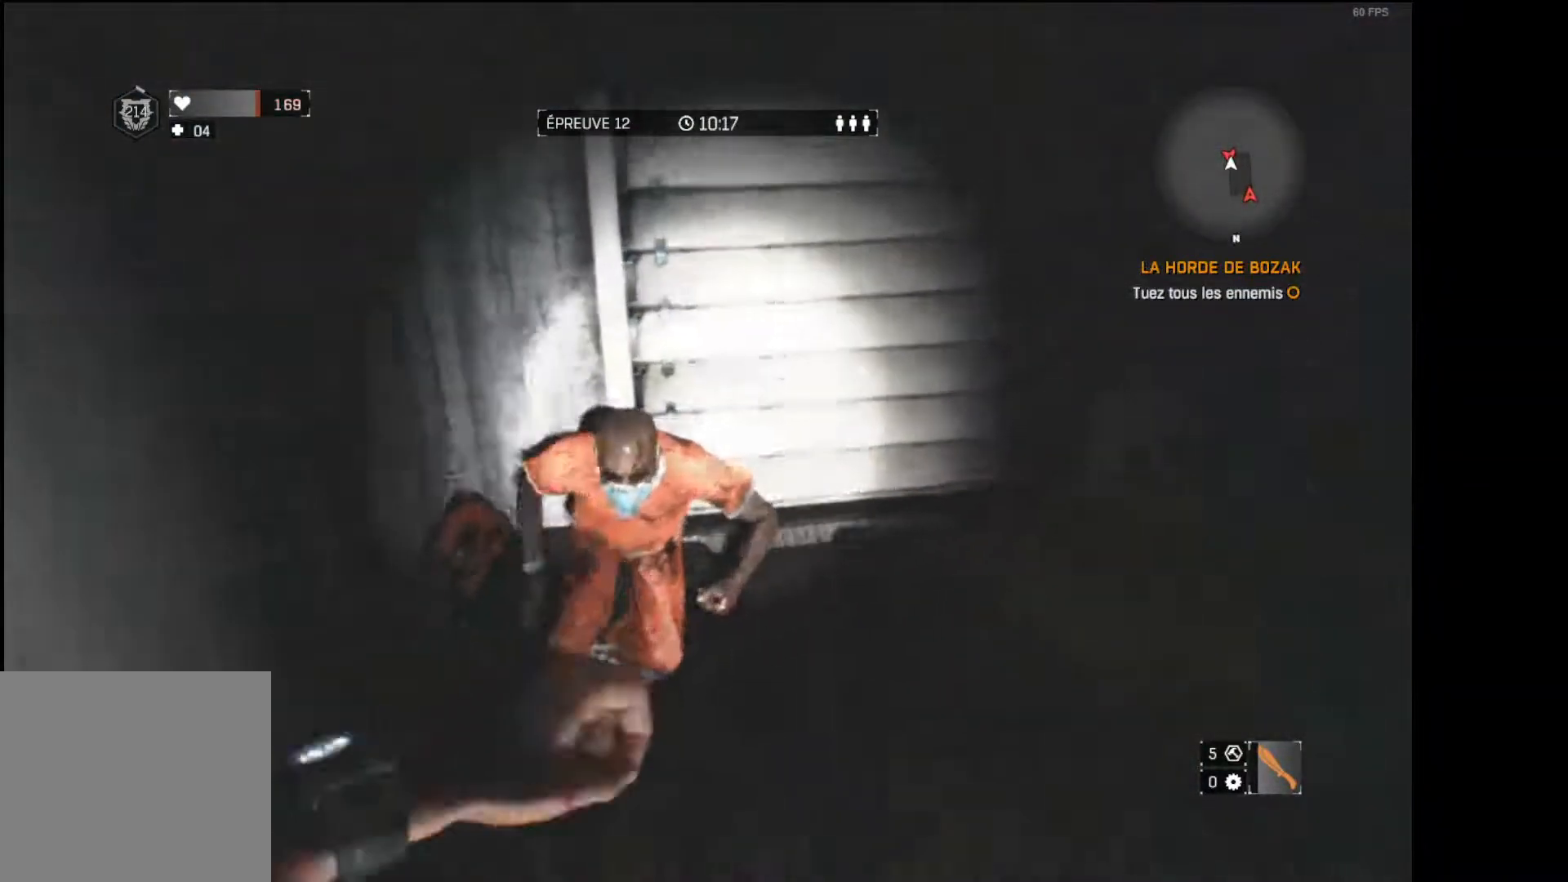
{"buttons": [], "left_stick": "down-right", "right_stick": "center", "events": [[83, "R2", "up"], [250, "left_stick", "right"], [300, "left_stick", "down-right"], [367, "right_stick", "down-left"], [483, "right_stick", "center"]]}
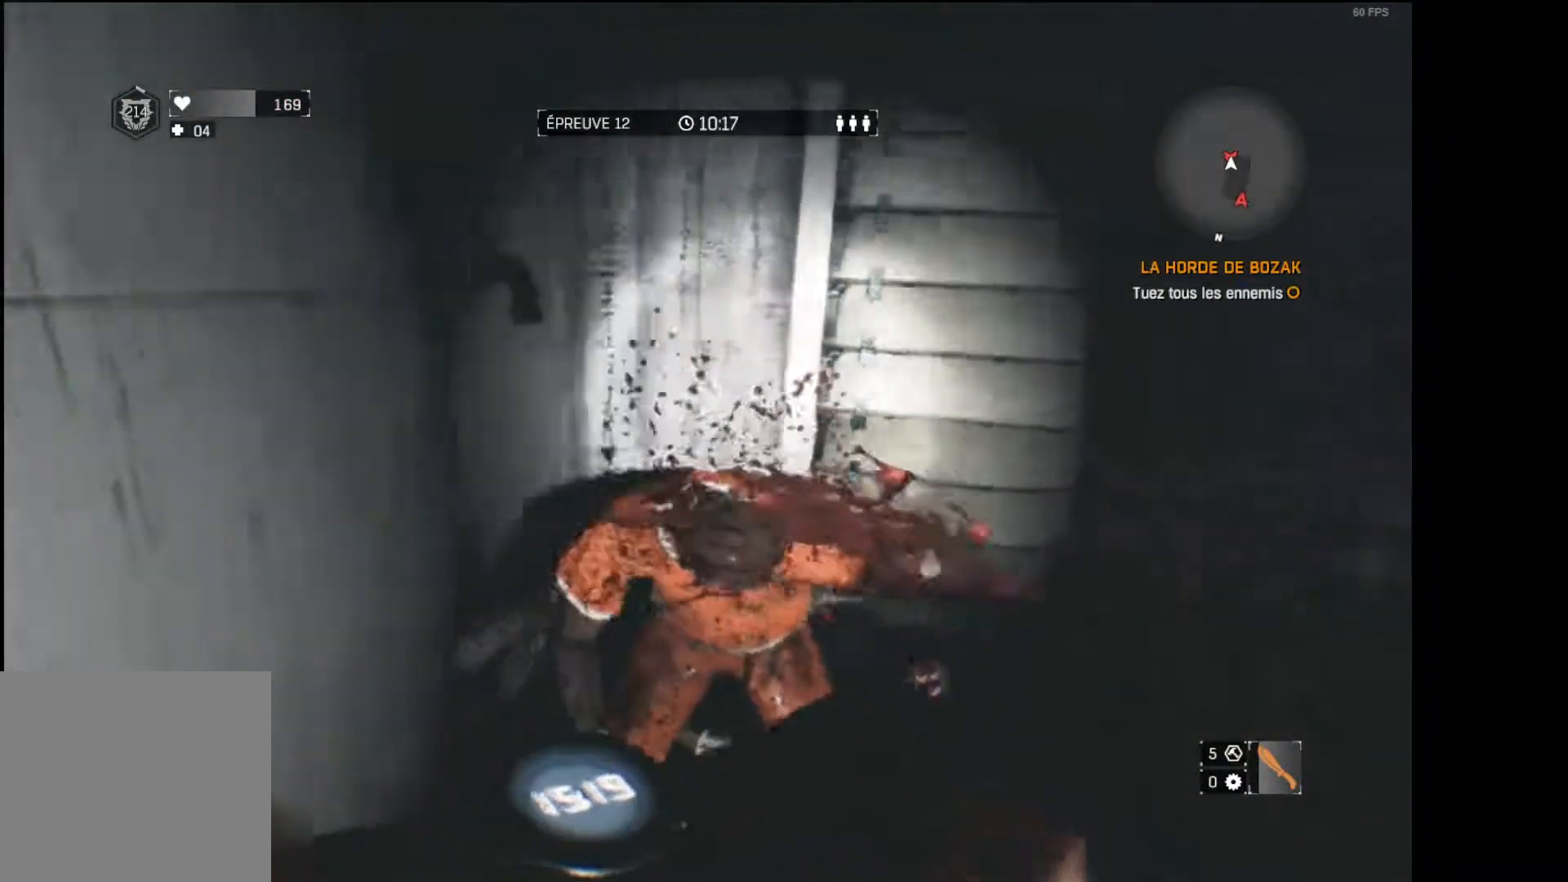
{"buttons": [], "left_stick": "center", "right_stick": "center", "events": [[167, "left_stick", "down"], [267, "left_stick", "center"]]}
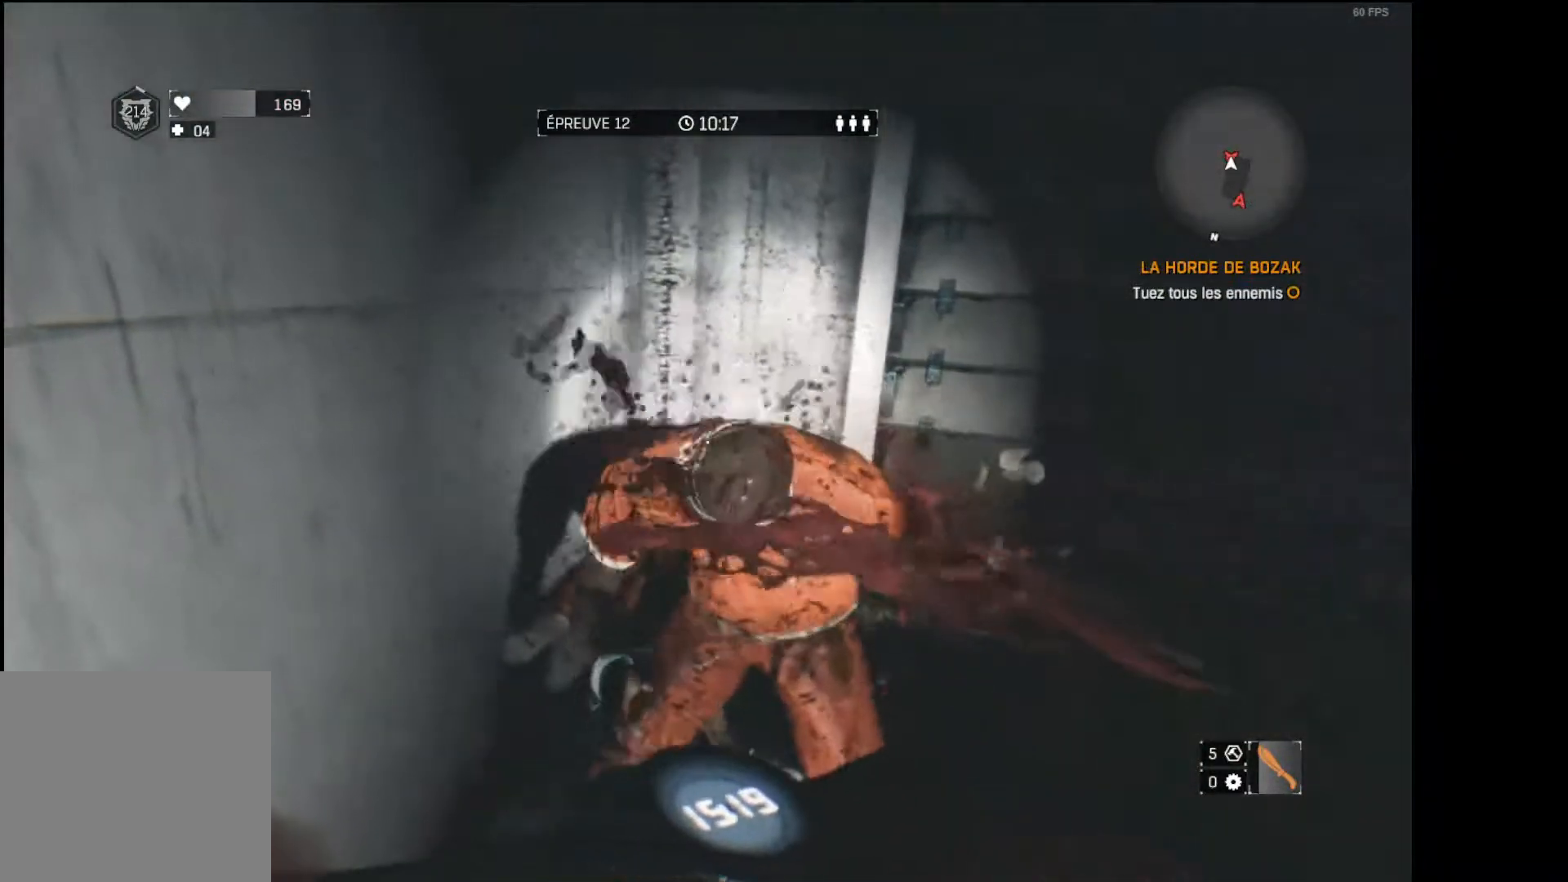
{"buttons": ["L3"], "left_stick": "up", "right_stick": "center", "events": [[17, "left_stick", "down"], [17, "right_stick", "left"], [233, "left_stick", "left"], [300, "left_stick", "up-left"], [417, "L3", "down"], [417, "left_stick", "up"], [467, "right_stick", "center"]]}
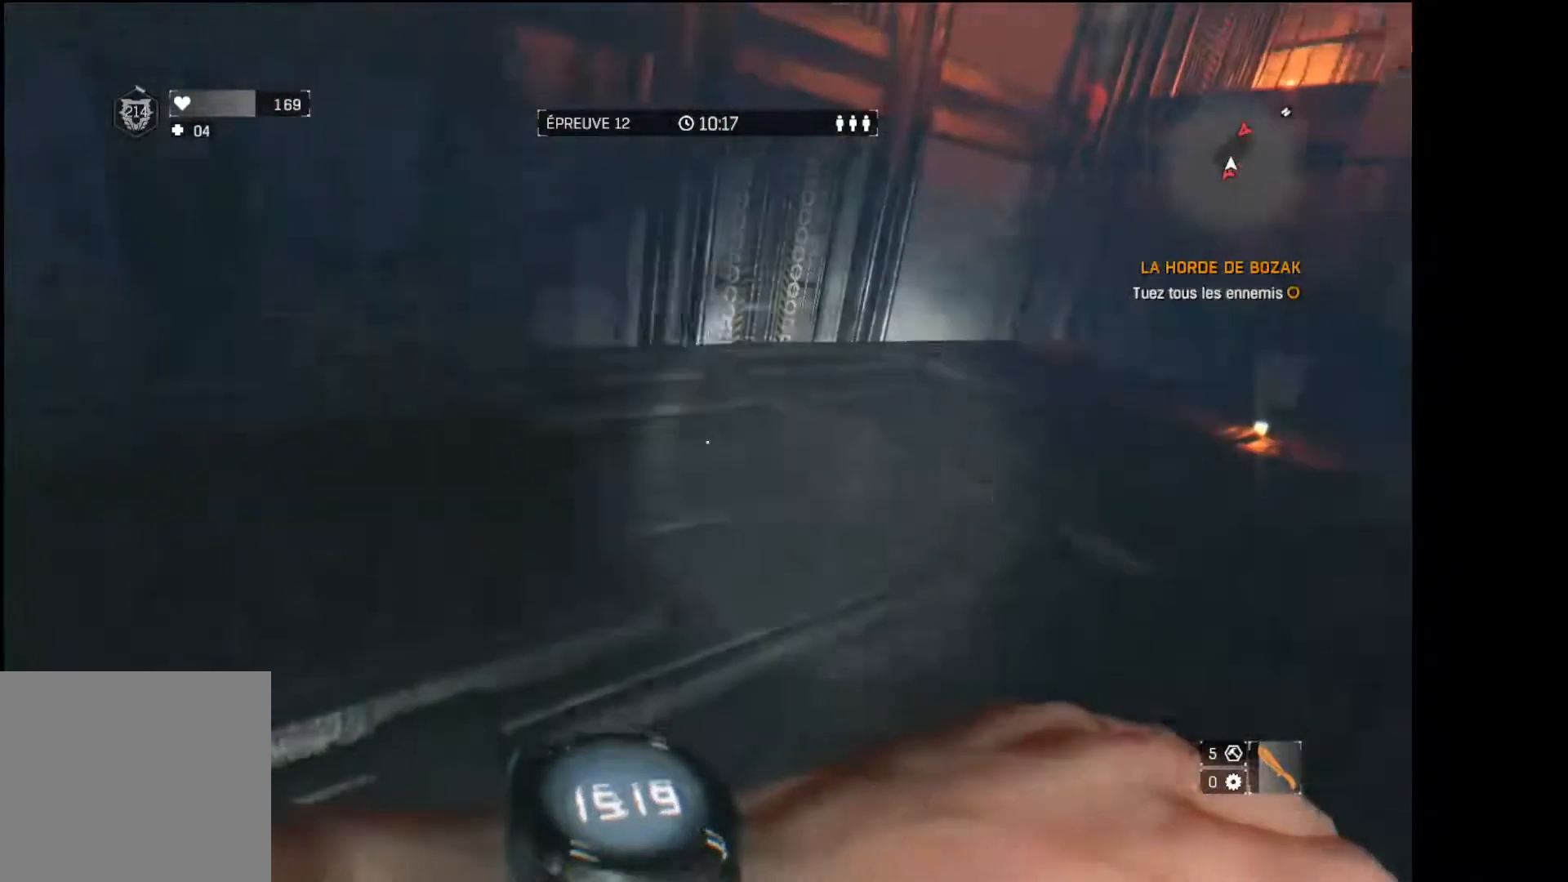
{"buttons": [], "left_stick": "up", "right_stick": "center", "events": [[100, "L3", "up"], [167, "right_stick", "right"], [367, "right_stick", "center"]]}
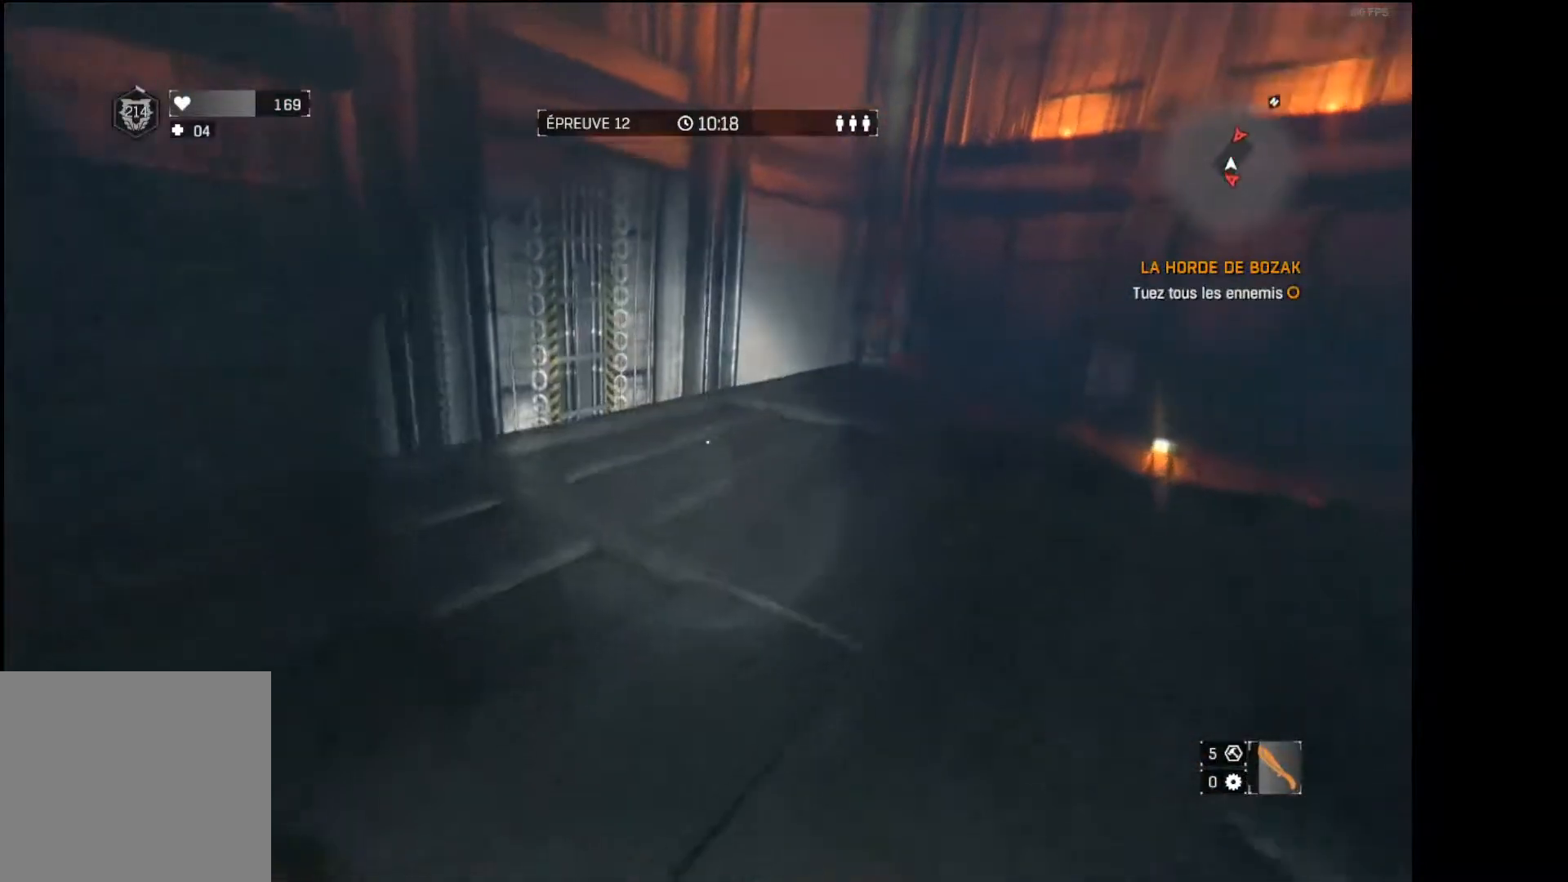
{"buttons": [], "left_stick": "up", "right_stick": "center", "events": []}
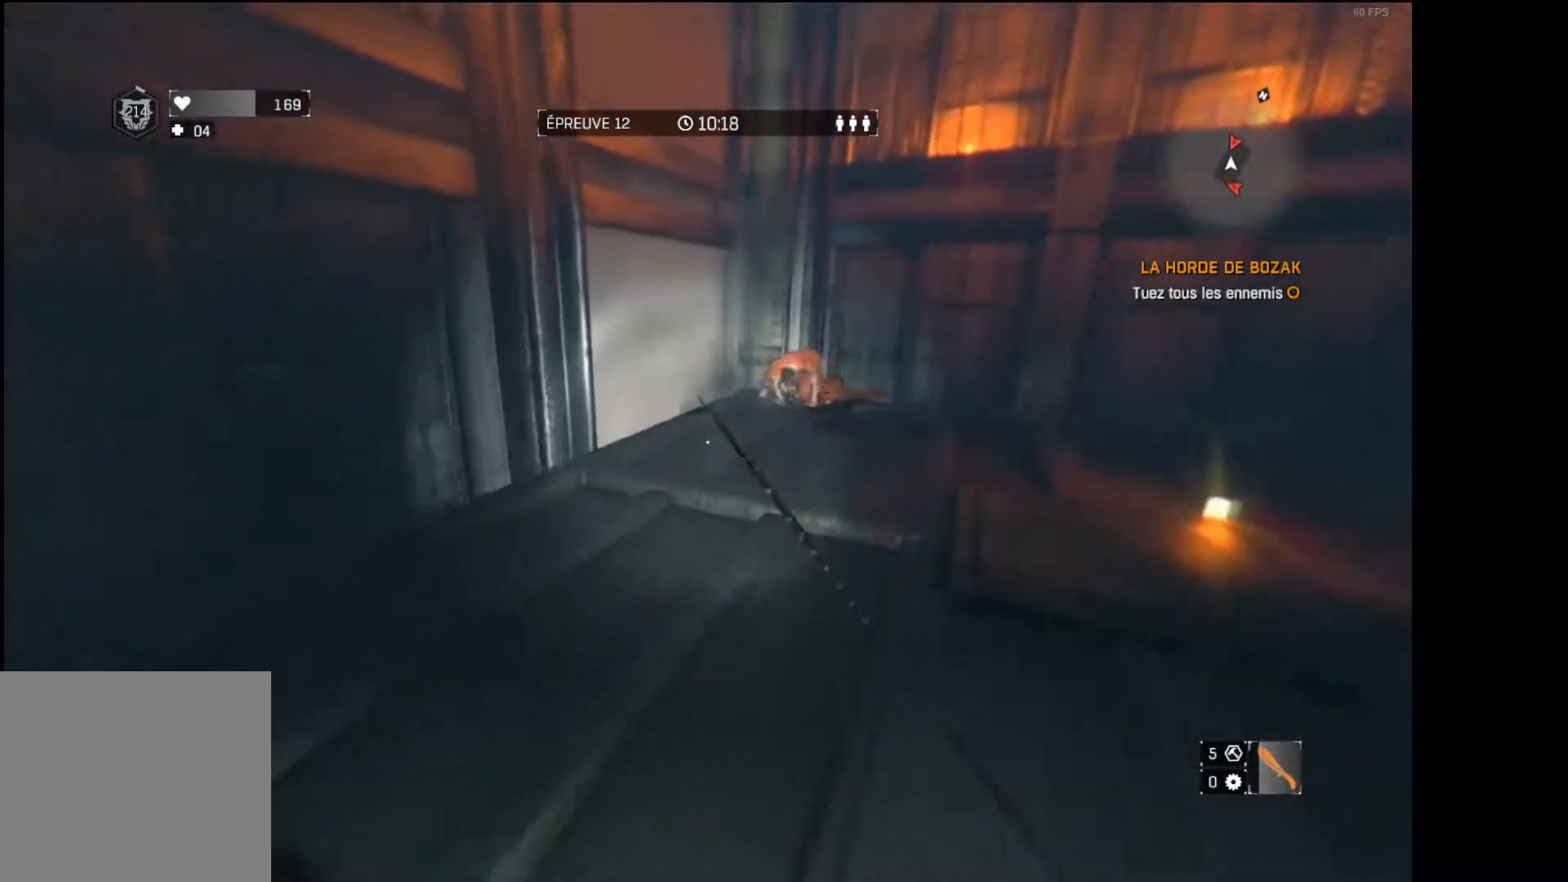
{"buttons": [], "left_stick": "up", "right_stick": "center", "events": [[33, "right_stick", "right"], [150, "right_stick", "center"], [183, "R1", "down"], [300, "R1", "up"]]}
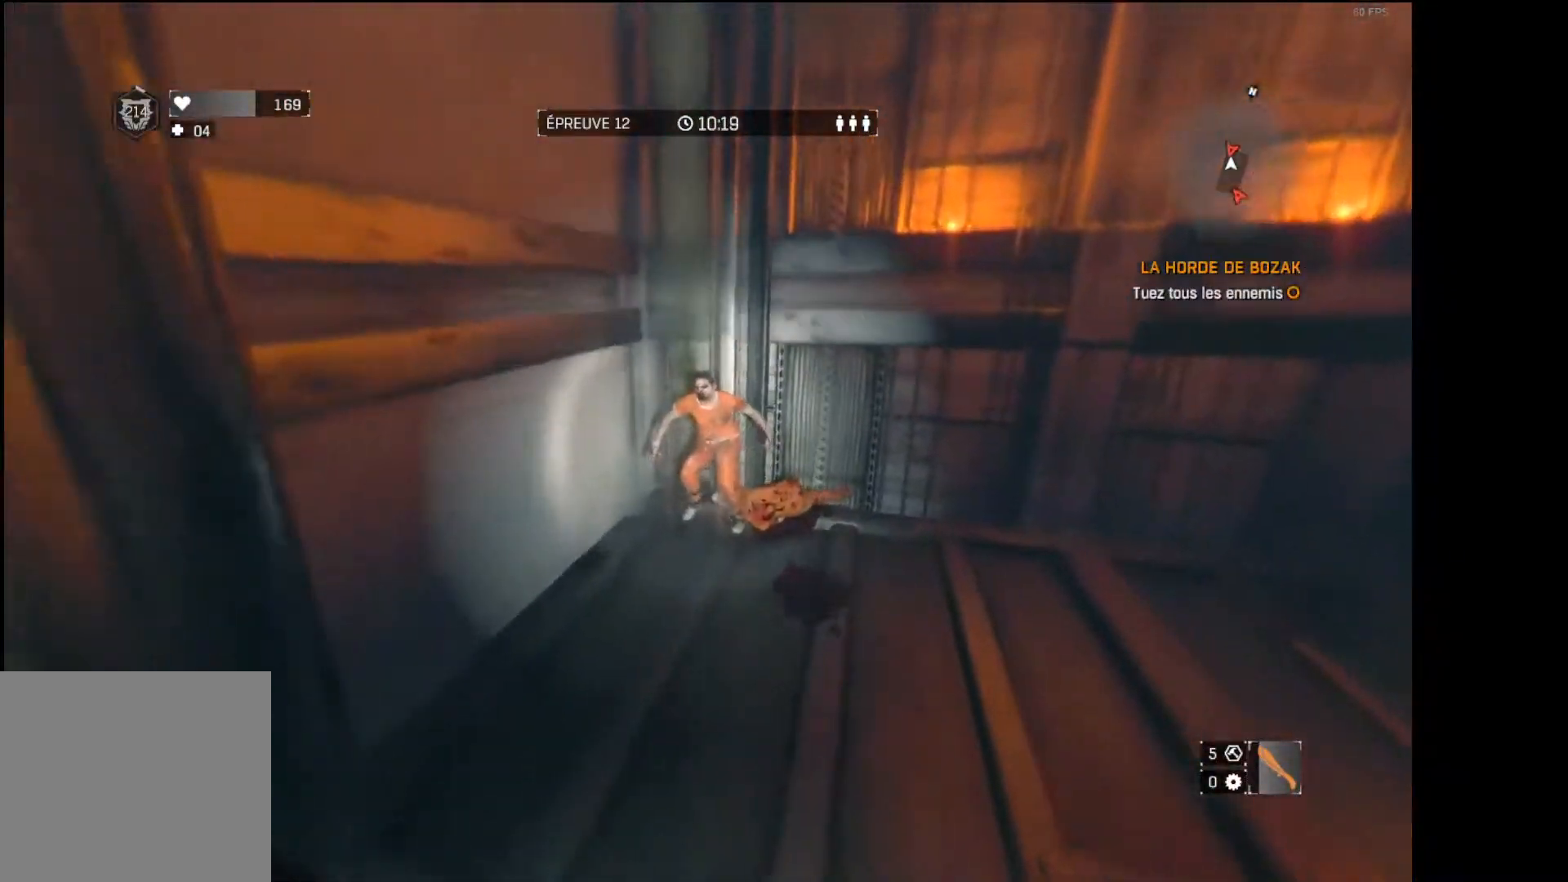
{"buttons": [], "left_stick": "center", "right_stick": "right", "events": [[267, "R2", "down"], [417, "R2", "up"], [467, "left_stick", "center"], [500, "right_stick", "right"]]}
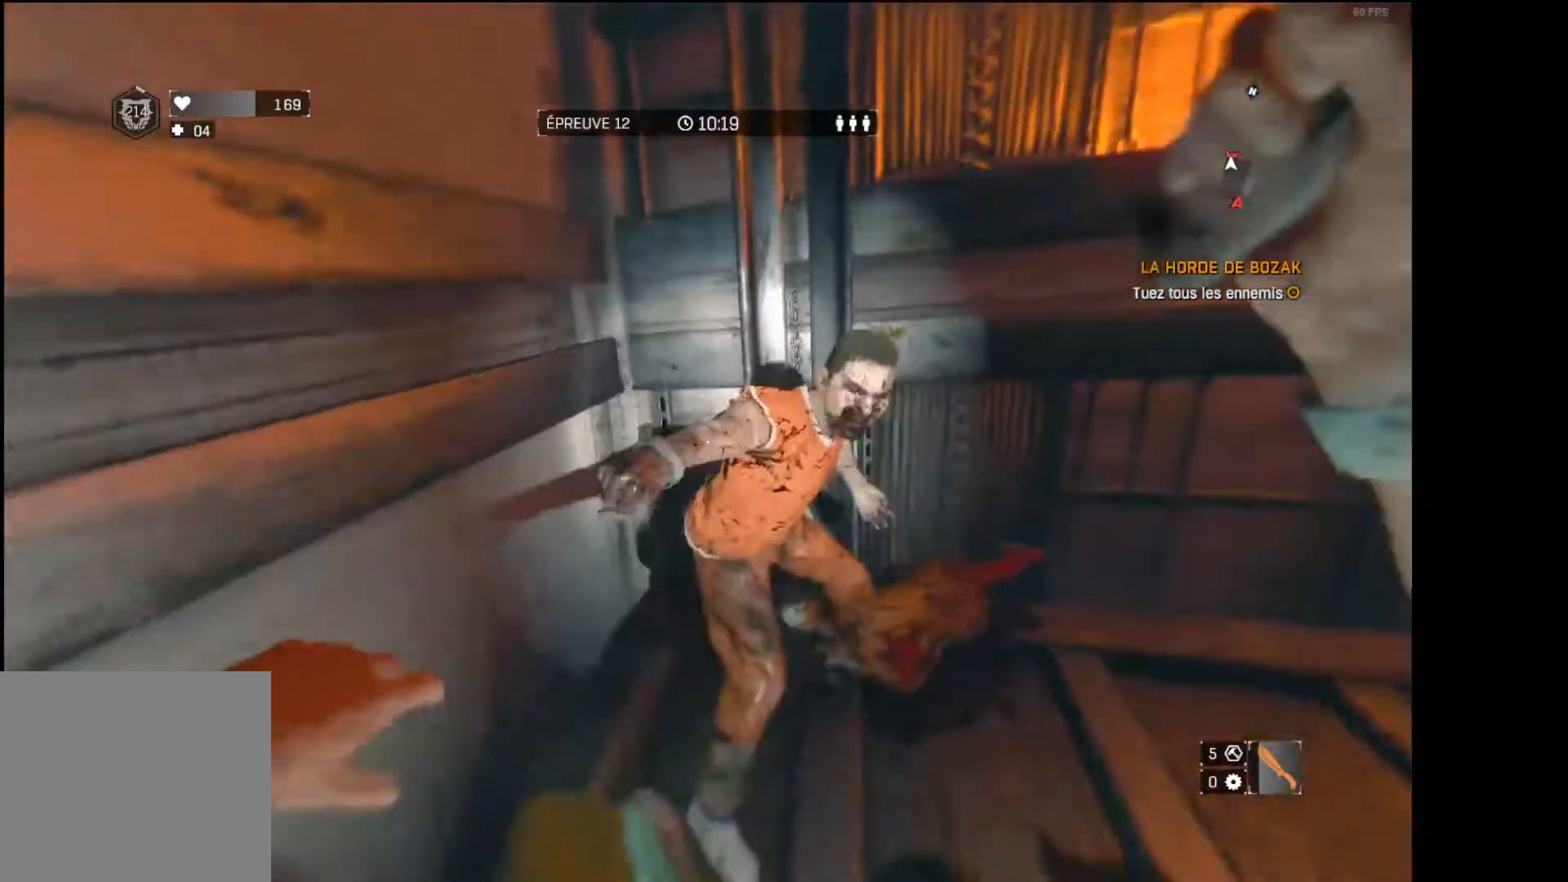
{"buttons": [], "left_stick": "center", "right_stick": "center", "events": [[50, "left_stick", "down"], [117, "right_stick", "center"], [450, "left_stick", "center"]]}
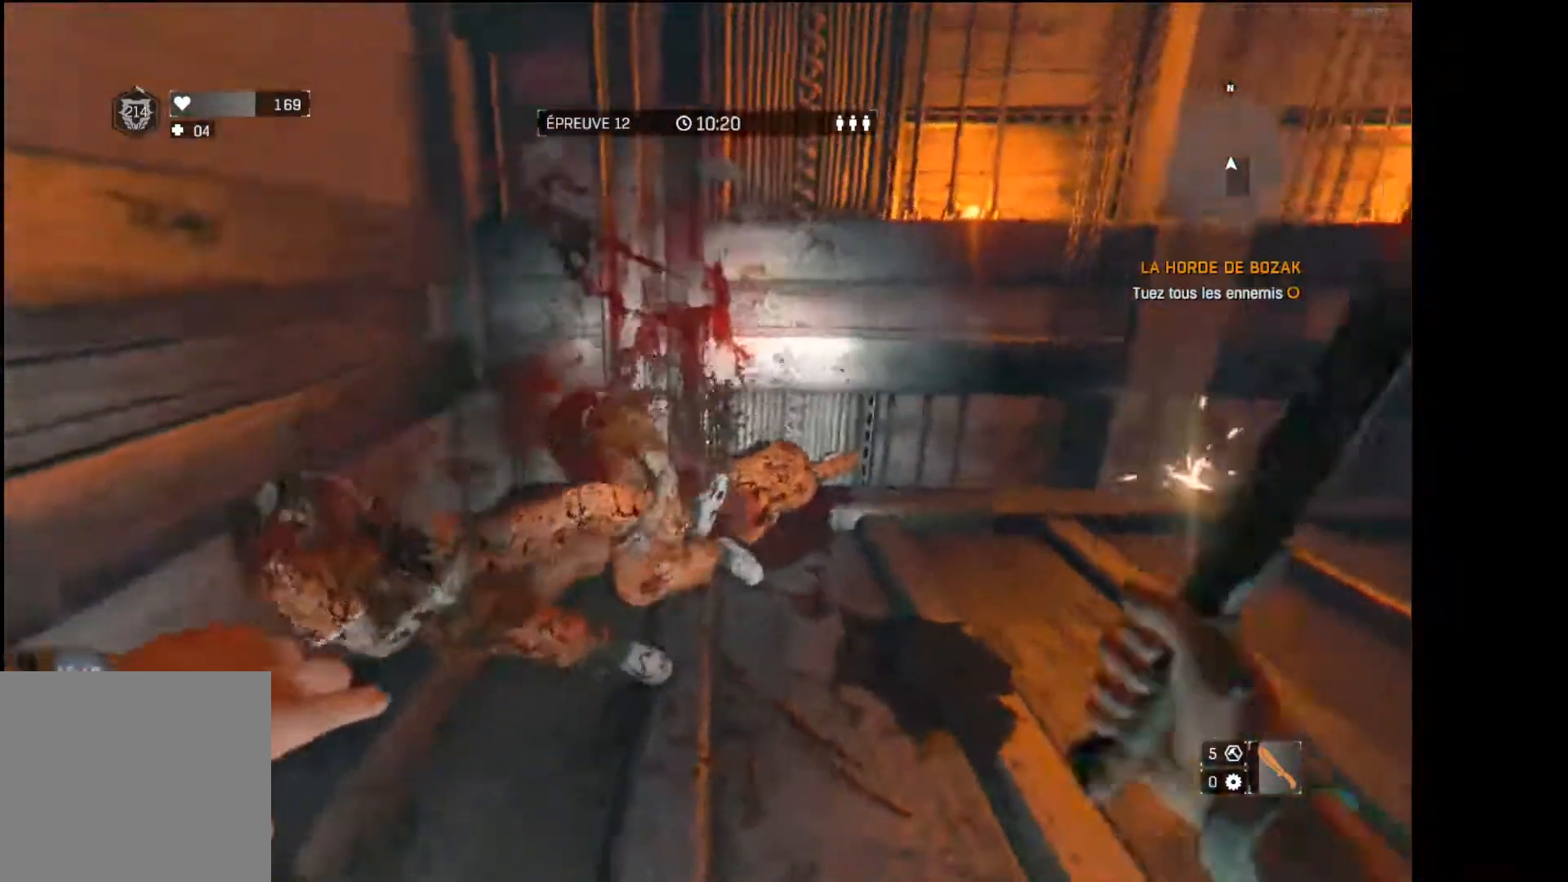
{"buttons": [], "left_stick": "up", "right_stick": "center", "events": [[500, "left_stick", "up"]]}
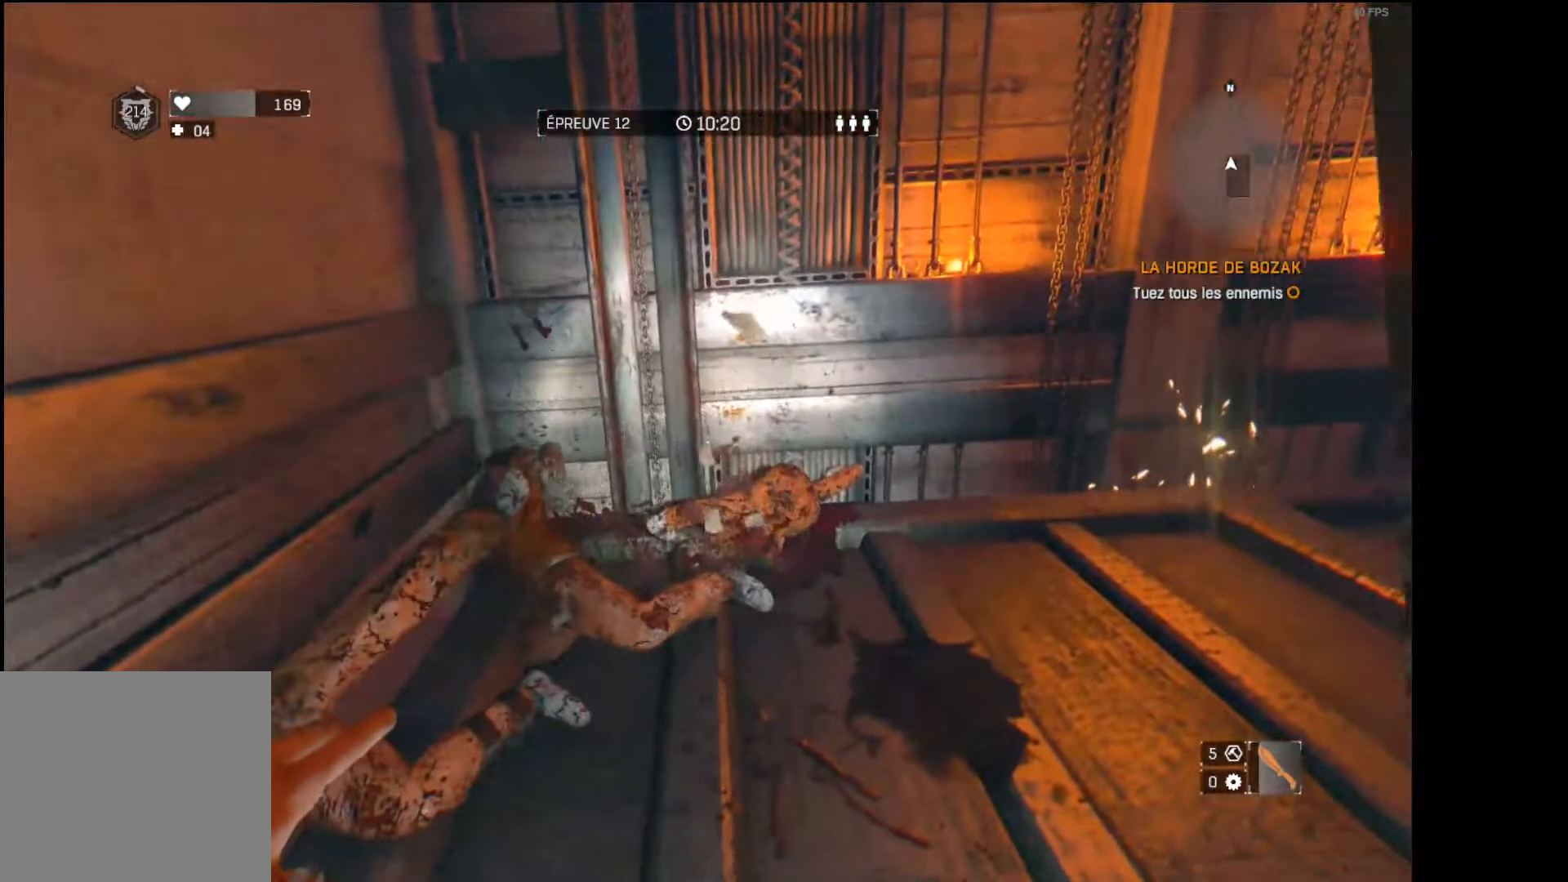
{"buttons": [], "left_stick": "up", "right_stick": "right", "events": [[233, "right_stick", "right"]]}
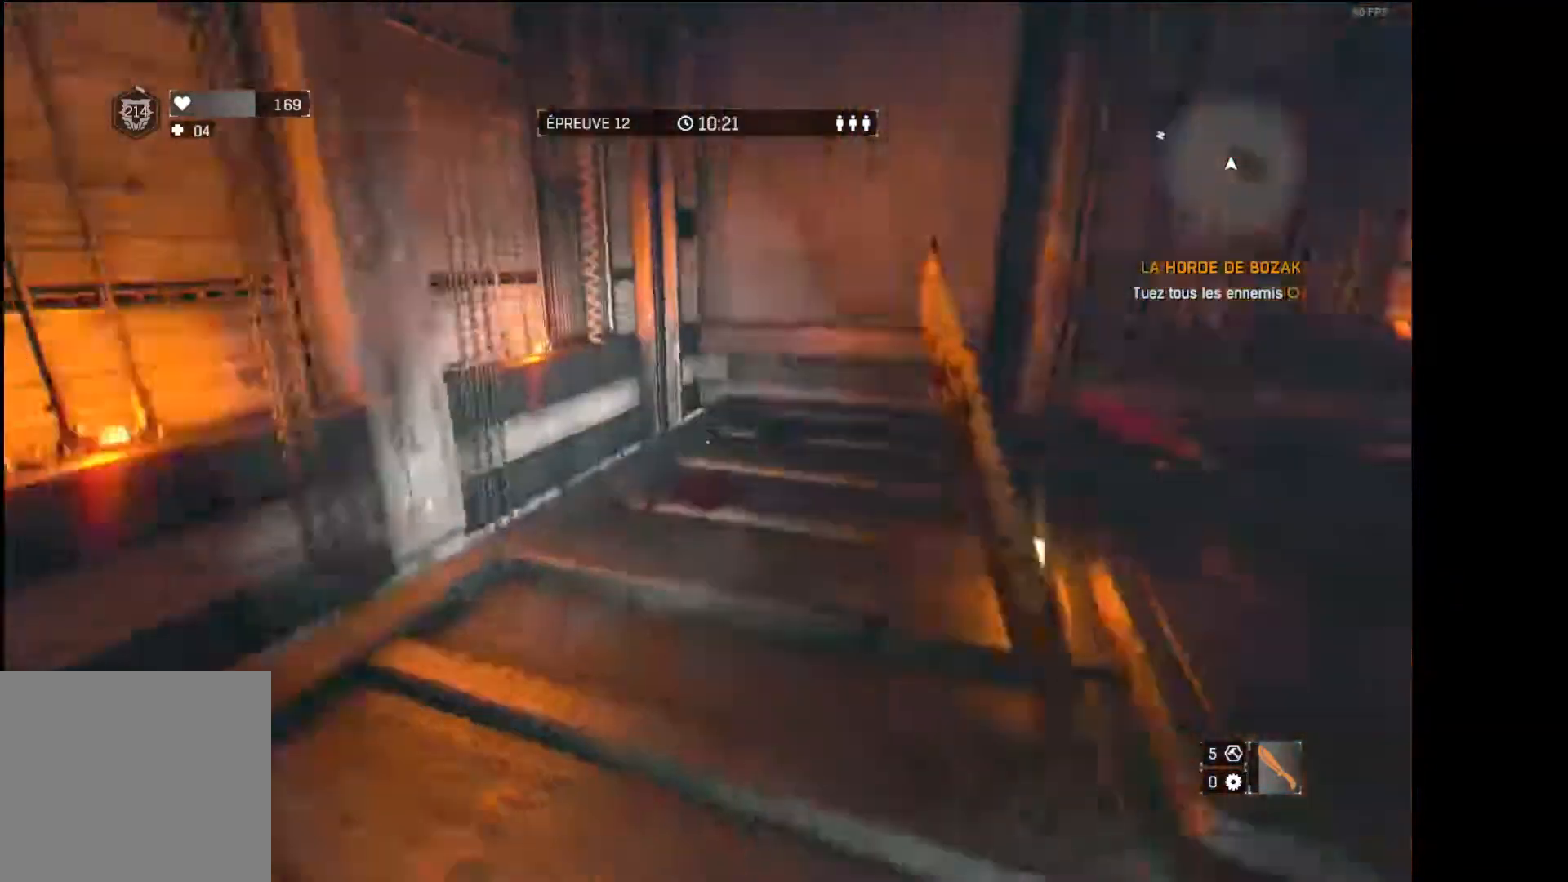
{"buttons": [], "left_stick": "up", "right_stick": "center", "events": [[117, "L3", "down"], [133, "right_stick", "center"], [233, "right_stick", "right"], [267, "L3", "up"], [350, "right_stick", "center"]]}
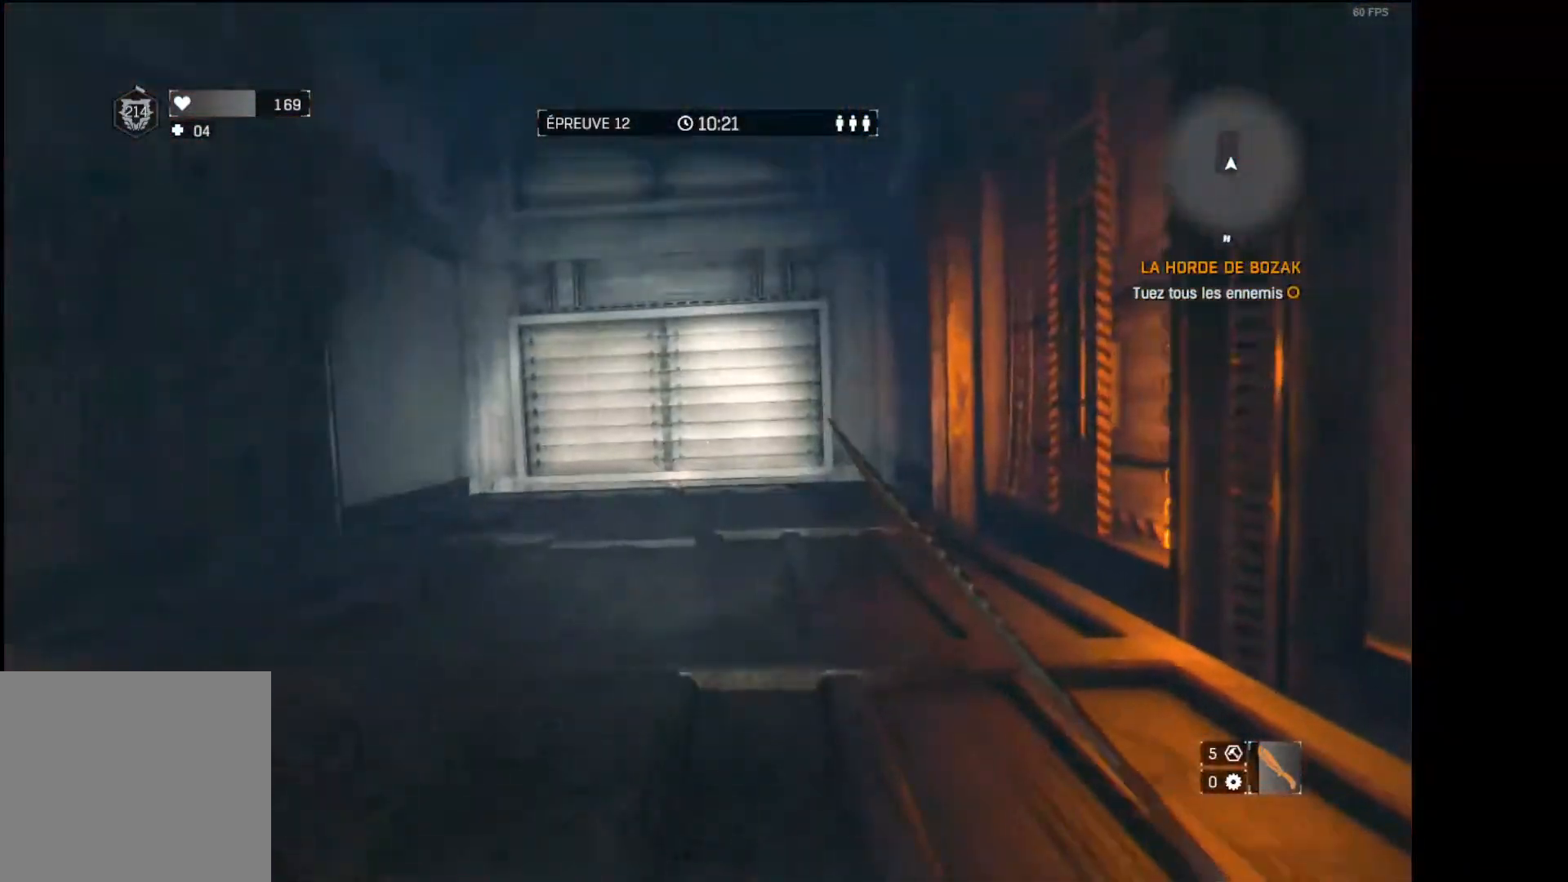
{"buttons": [], "left_stick": "up", "right_stick": "center", "events": []}
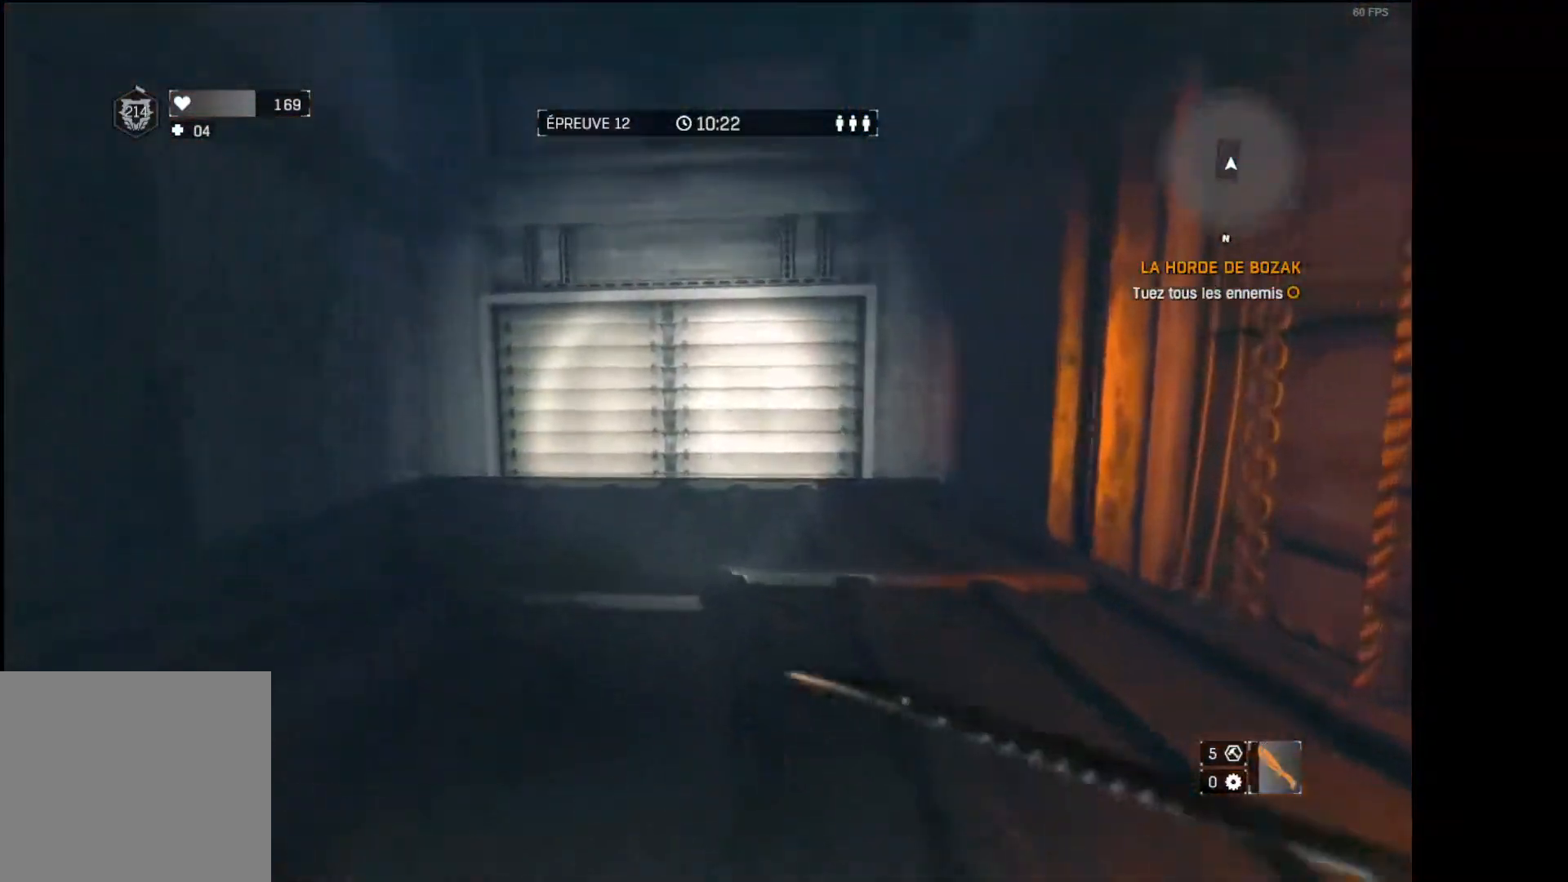
{"buttons": [], "left_stick": "up", "right_stick": "center", "events": [[133, "right_stick", "down"], [233, "right_stick", "center"]]}
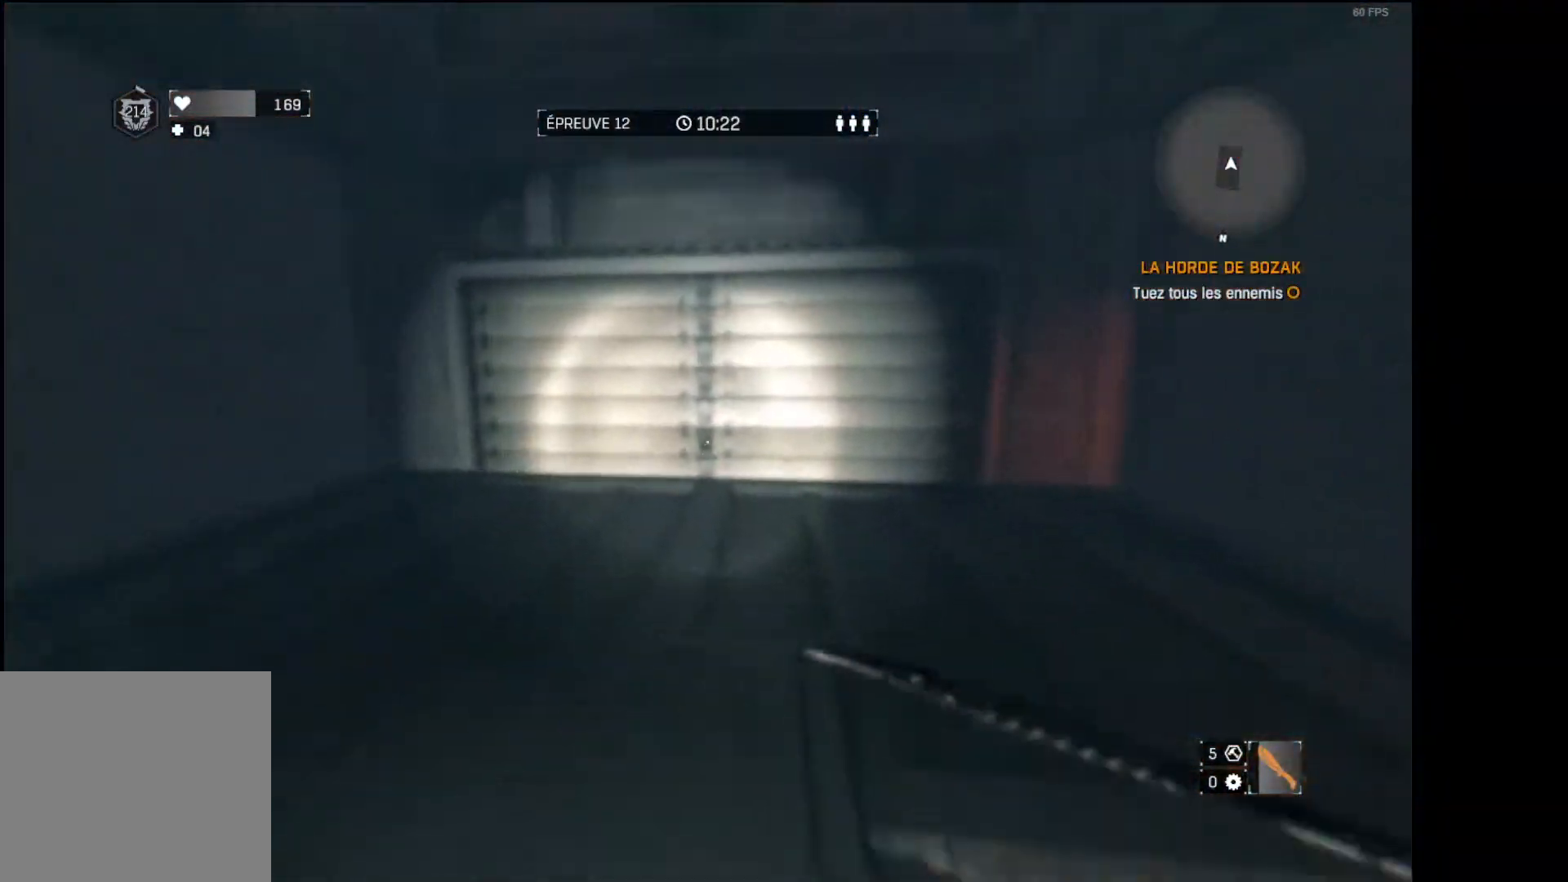
{"buttons": [], "left_stick": "up", "right_stick": "left", "events": [[333, "right_stick", "left"]]}
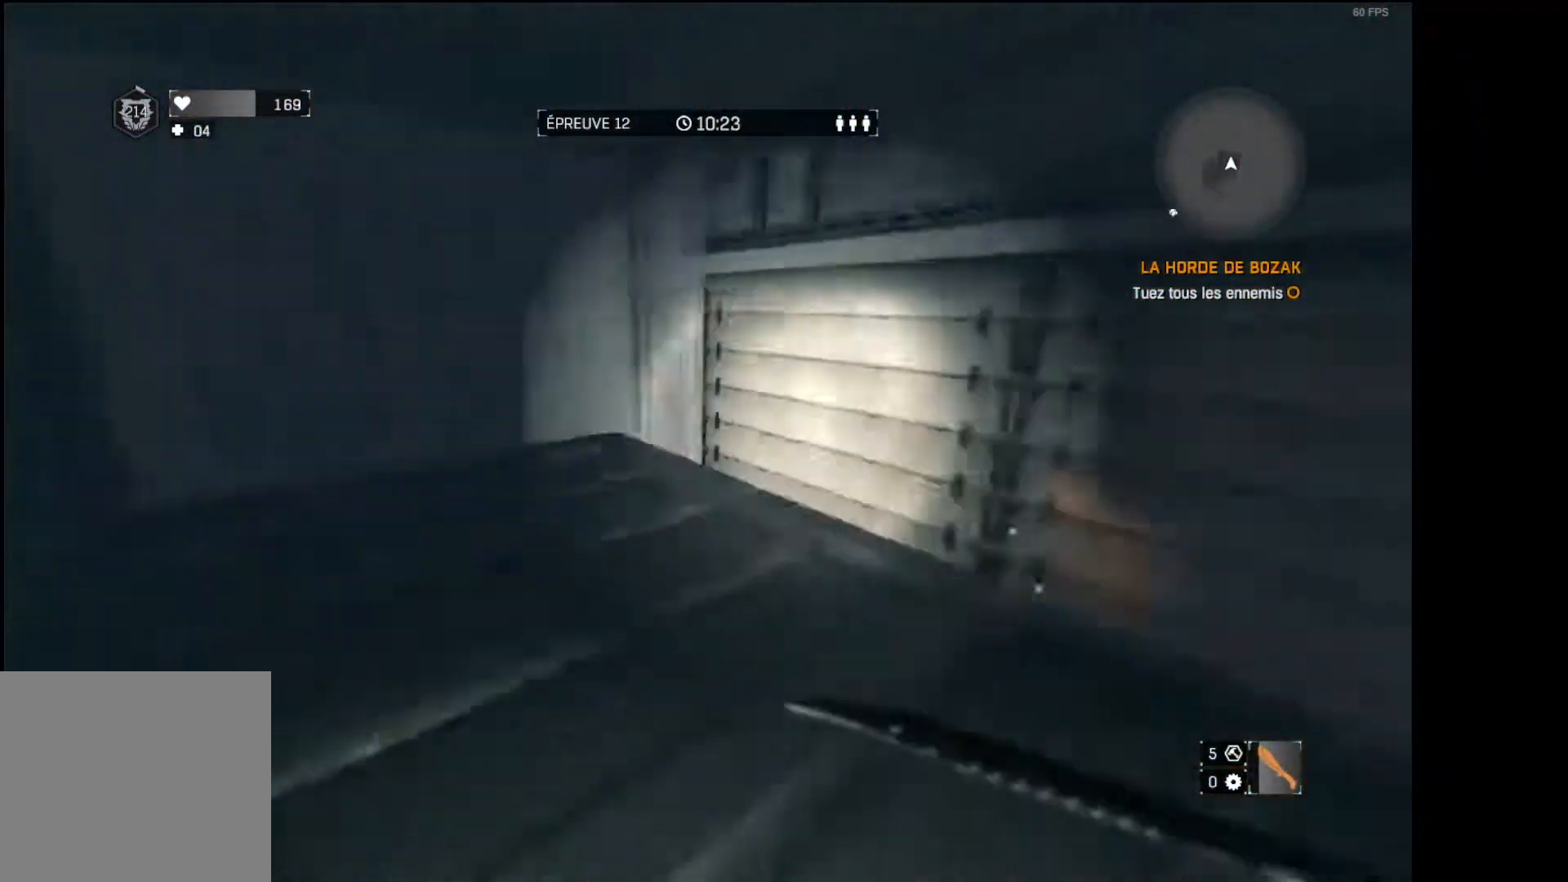
{"buttons": [], "left_stick": "up", "right_stick": "left", "events": [[150, "right_stick", "center"], [383, "right_stick", "left"]]}
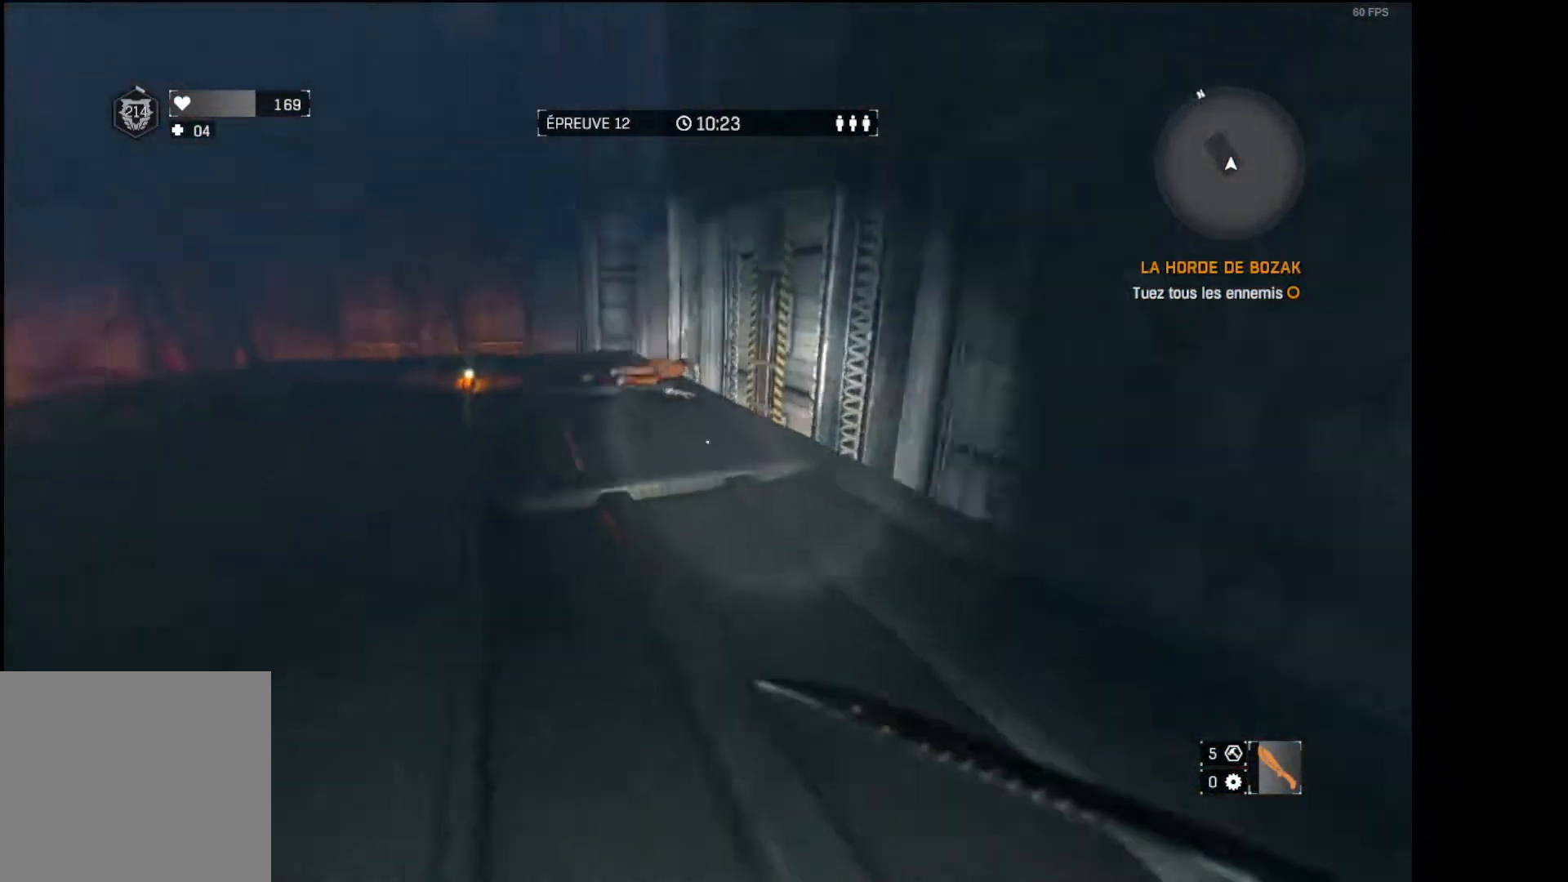
{"buttons": [], "left_stick": "up", "right_stick": "center", "events": [[100, "right_stick", "center"]]}
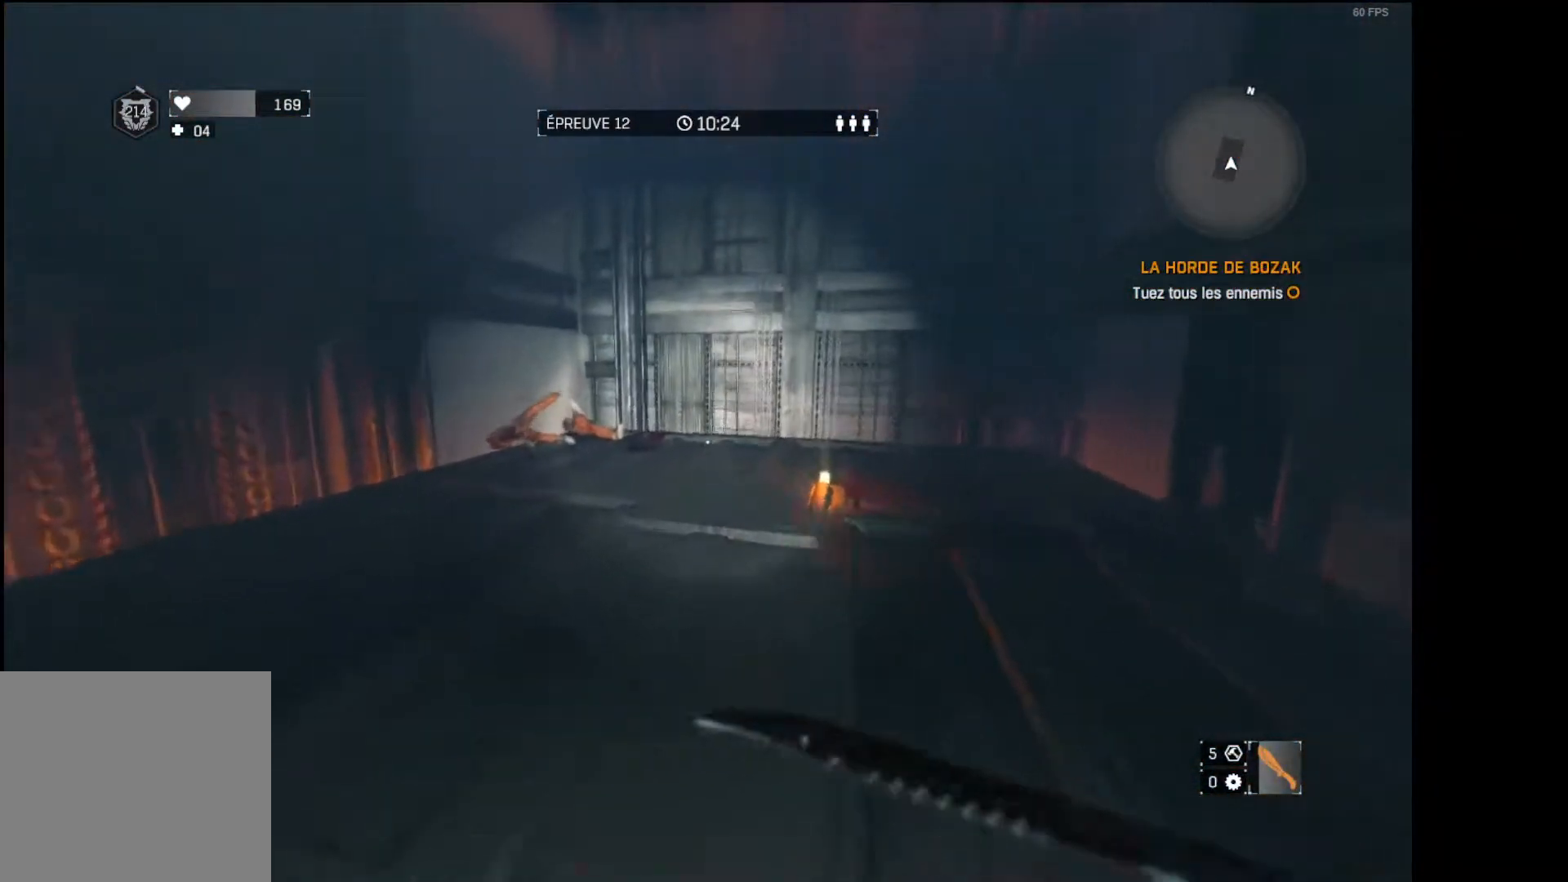
{"buttons": [], "left_stick": "up", "right_stick": "center", "events": []}
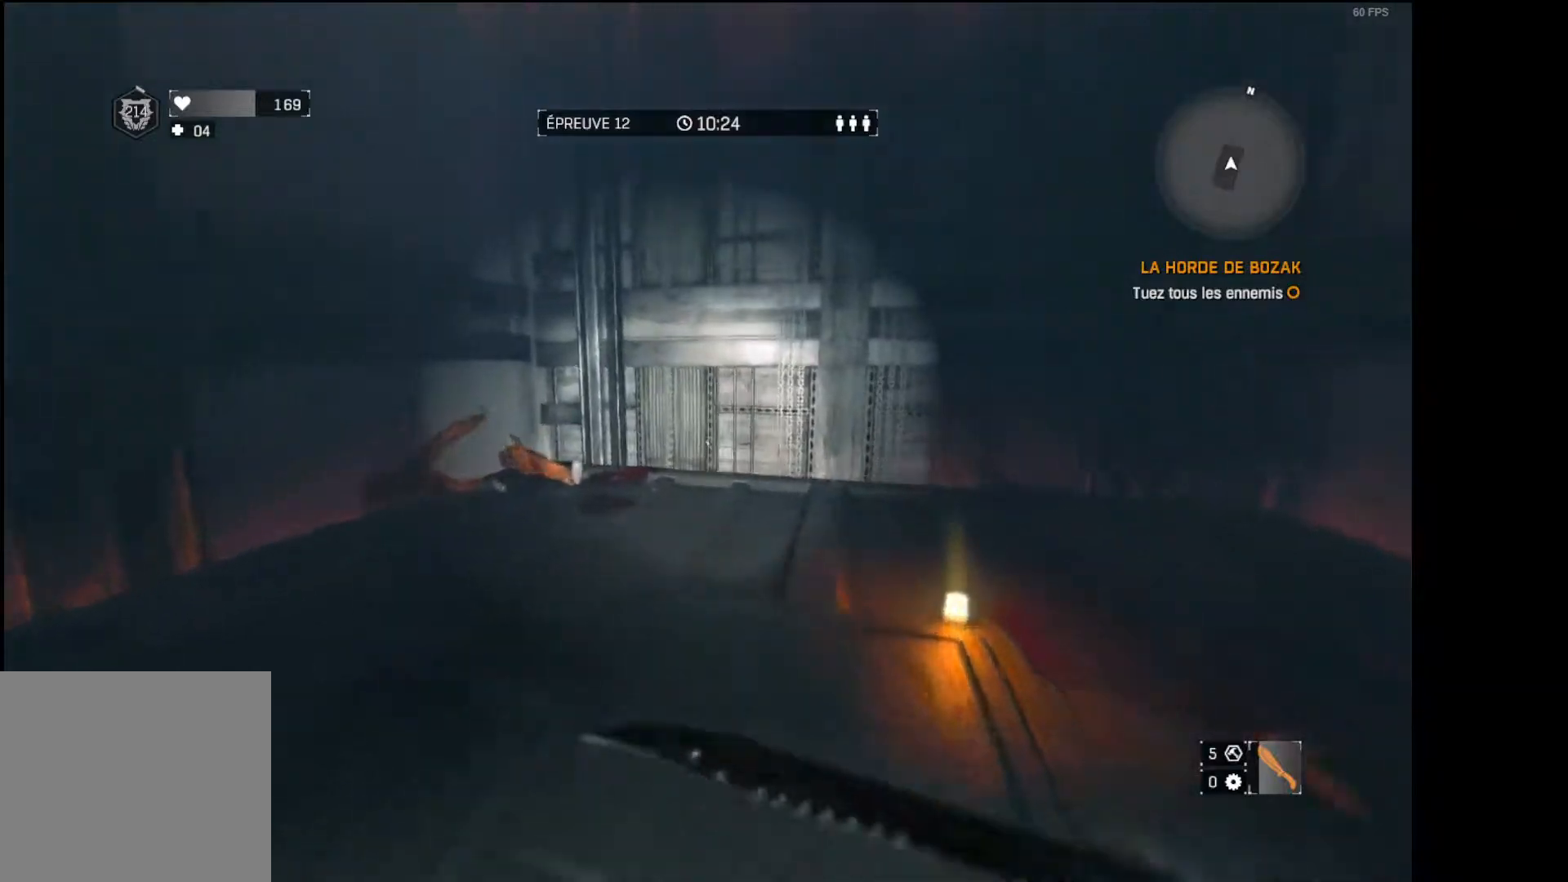
{"buttons": [], "left_stick": "up", "right_stick": "center", "events": [[267, "right_stick", "right"], [417, "right_stick", "center"]]}
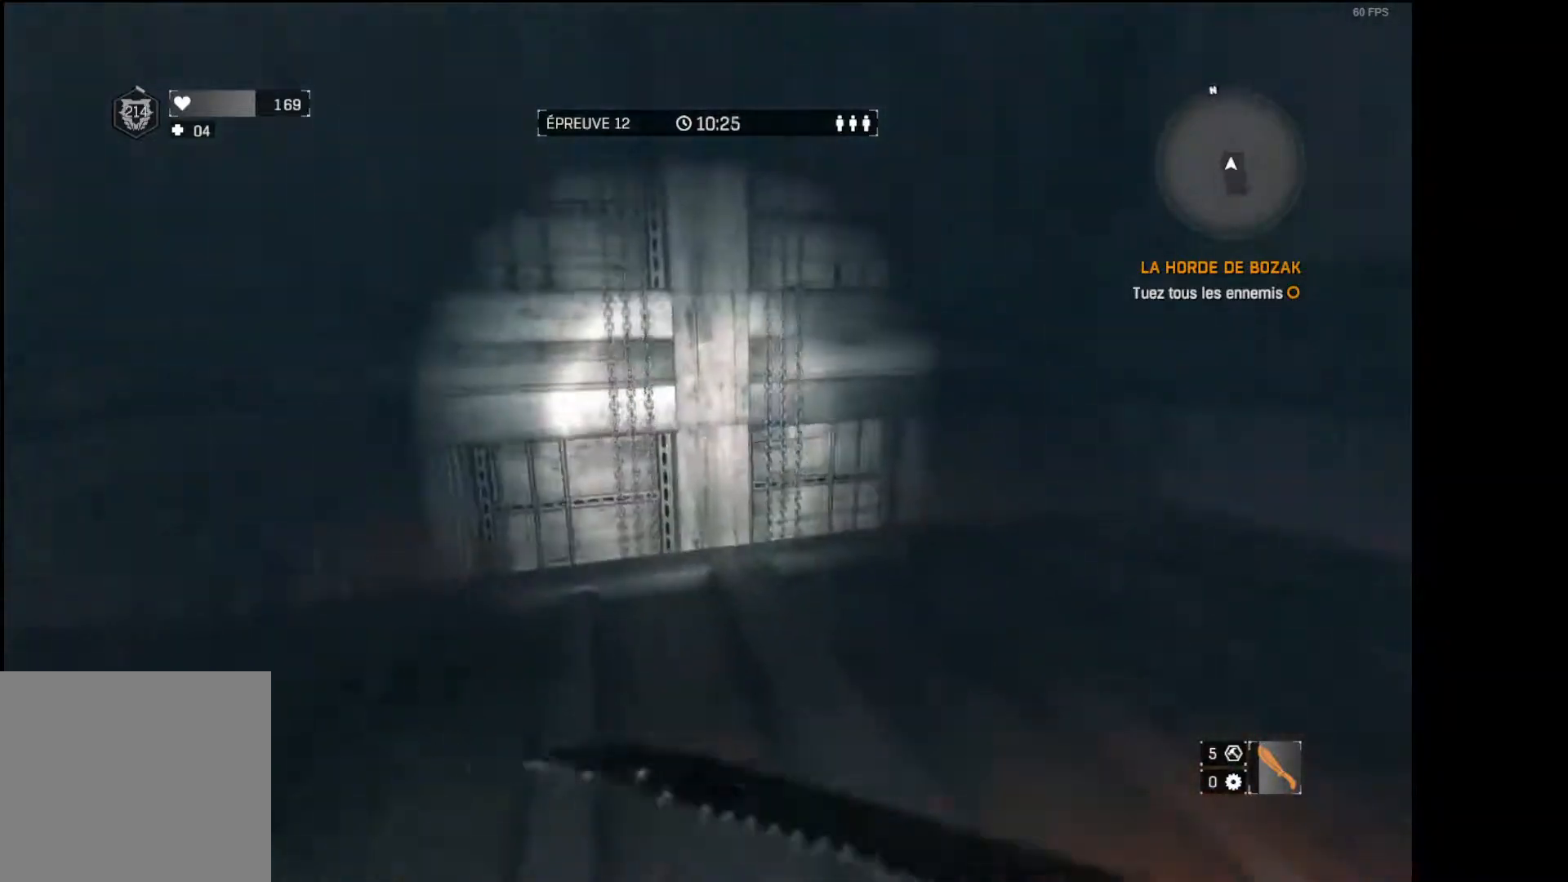
{"buttons": [], "left_stick": "up", "right_stick": "right", "events": [[50, "right_stick", "right"], [267, "right_stick", "center"], [367, "right_stick", "right"]]}
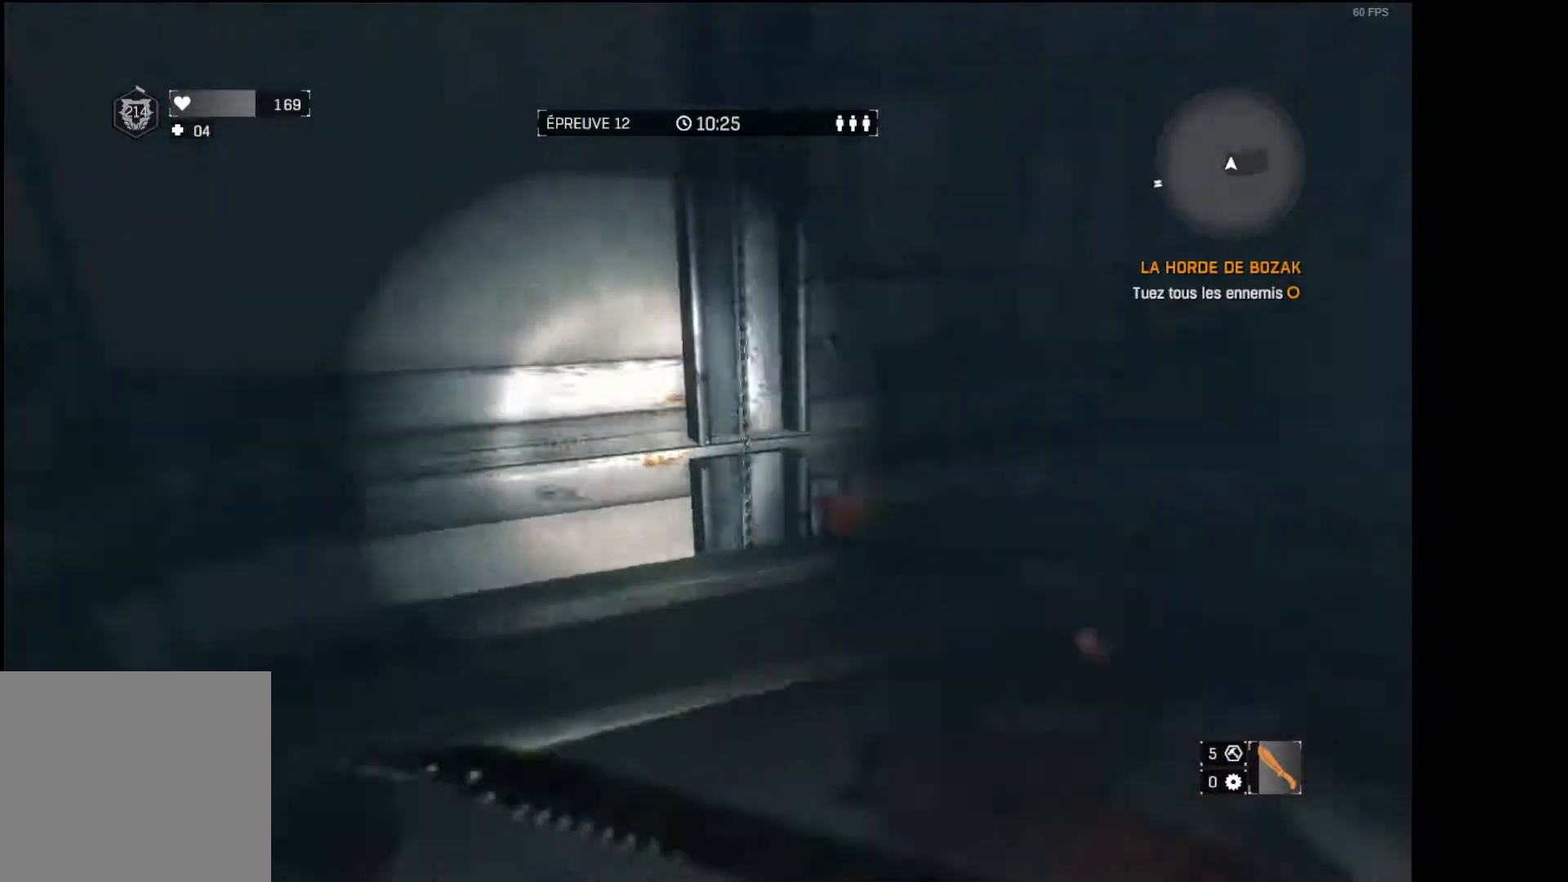
{"buttons": [], "left_stick": "up", "right_stick": "center", "events": [[67, "right_stick", "center"], [217, "right_stick", "right"], [383, "right_stick", "center"]]}
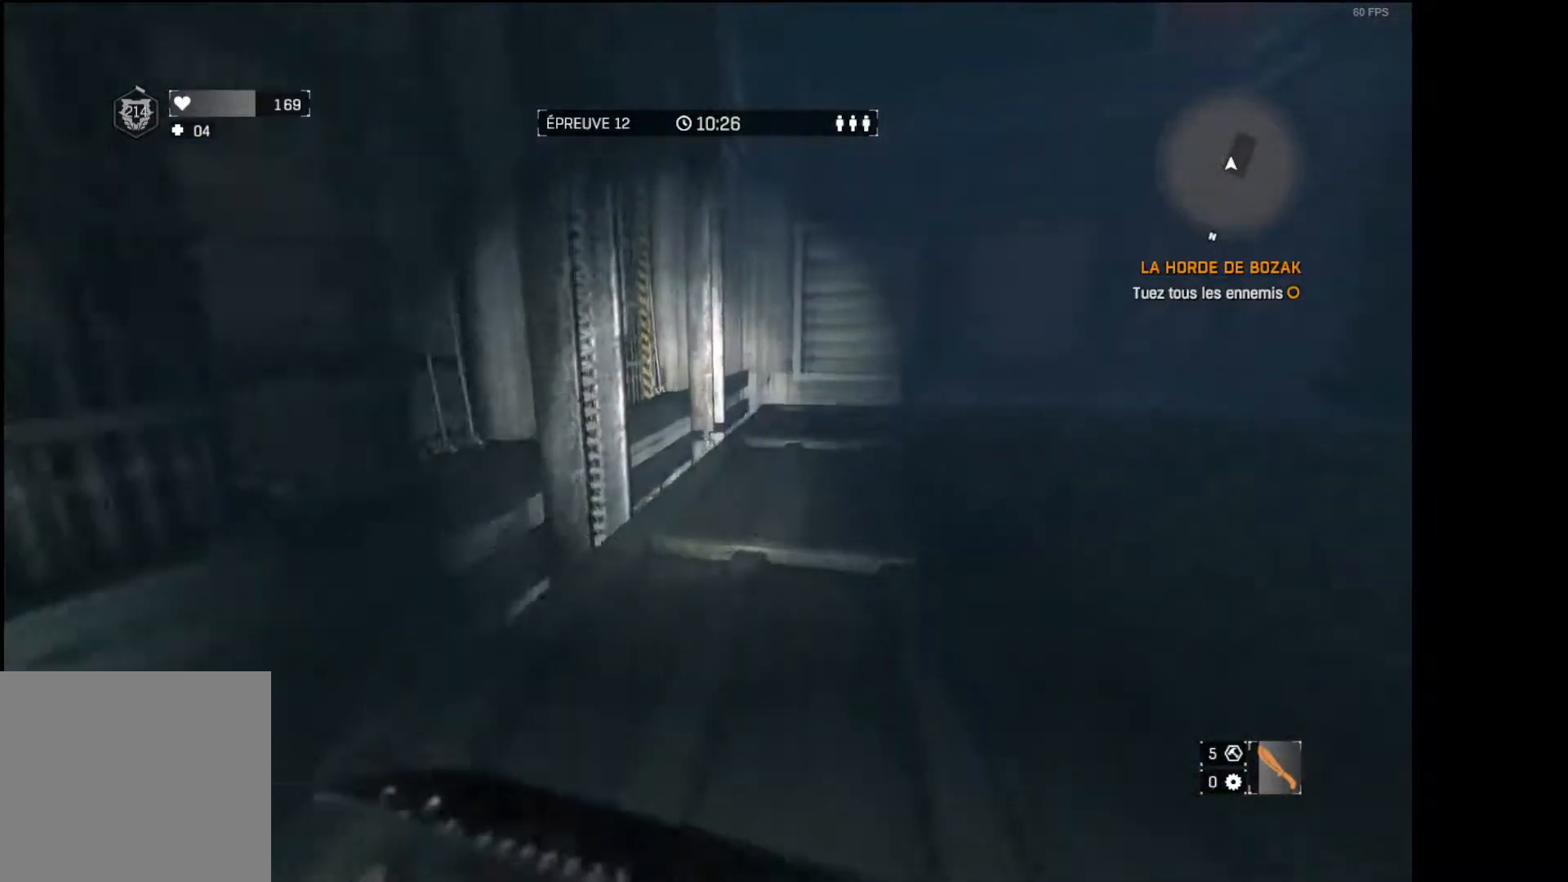
{"buttons": [], "left_stick": "up", "right_stick": "center", "events": [[17, "right_stick", "right"], [133, "right_stick", "center"]]}
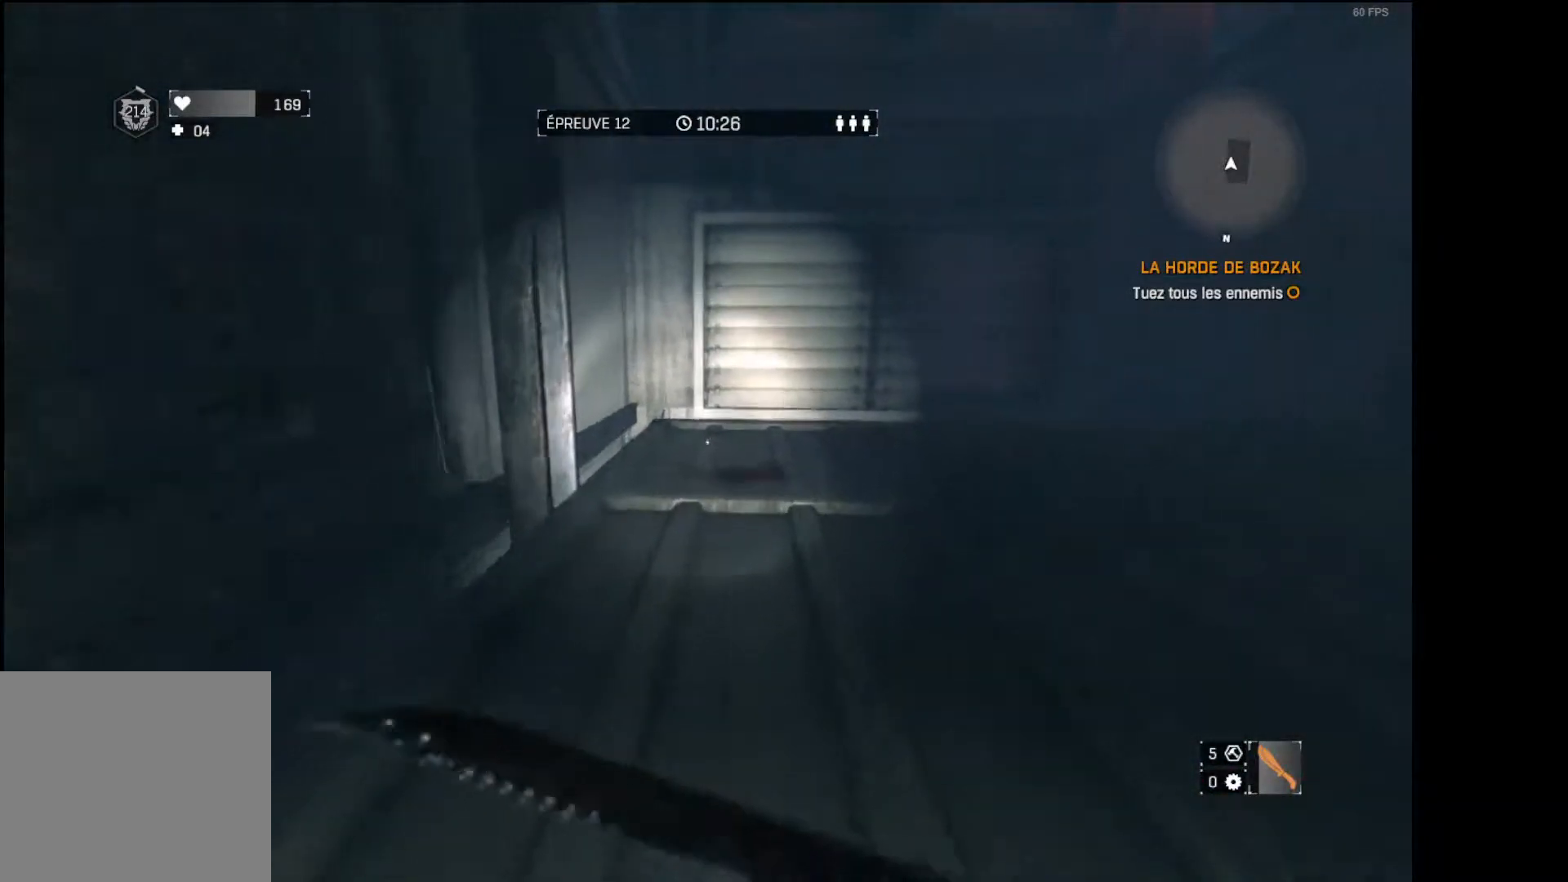
{"buttons": [], "left_stick": "up", "right_stick": "center", "events": [[233, "right_stick", "right"], [383, "right_stick", "center"]]}
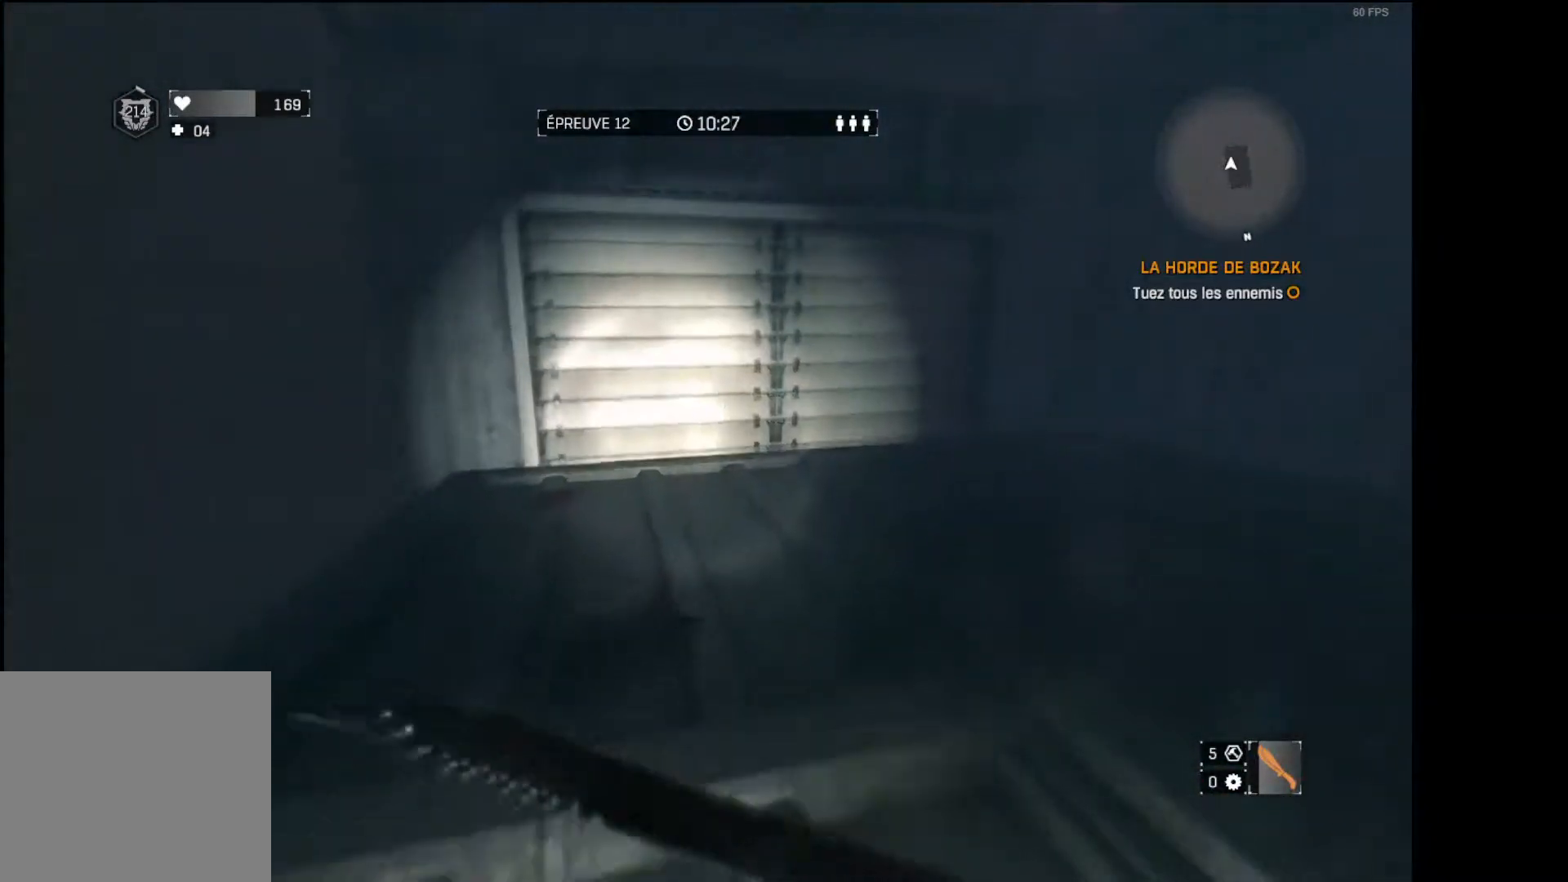
{"buttons": [], "left_stick": "up", "right_stick": "right", "events": [[200, "right_stick", "right"], [350, "right_stick", "center"], [467, "right_stick", "right"]]}
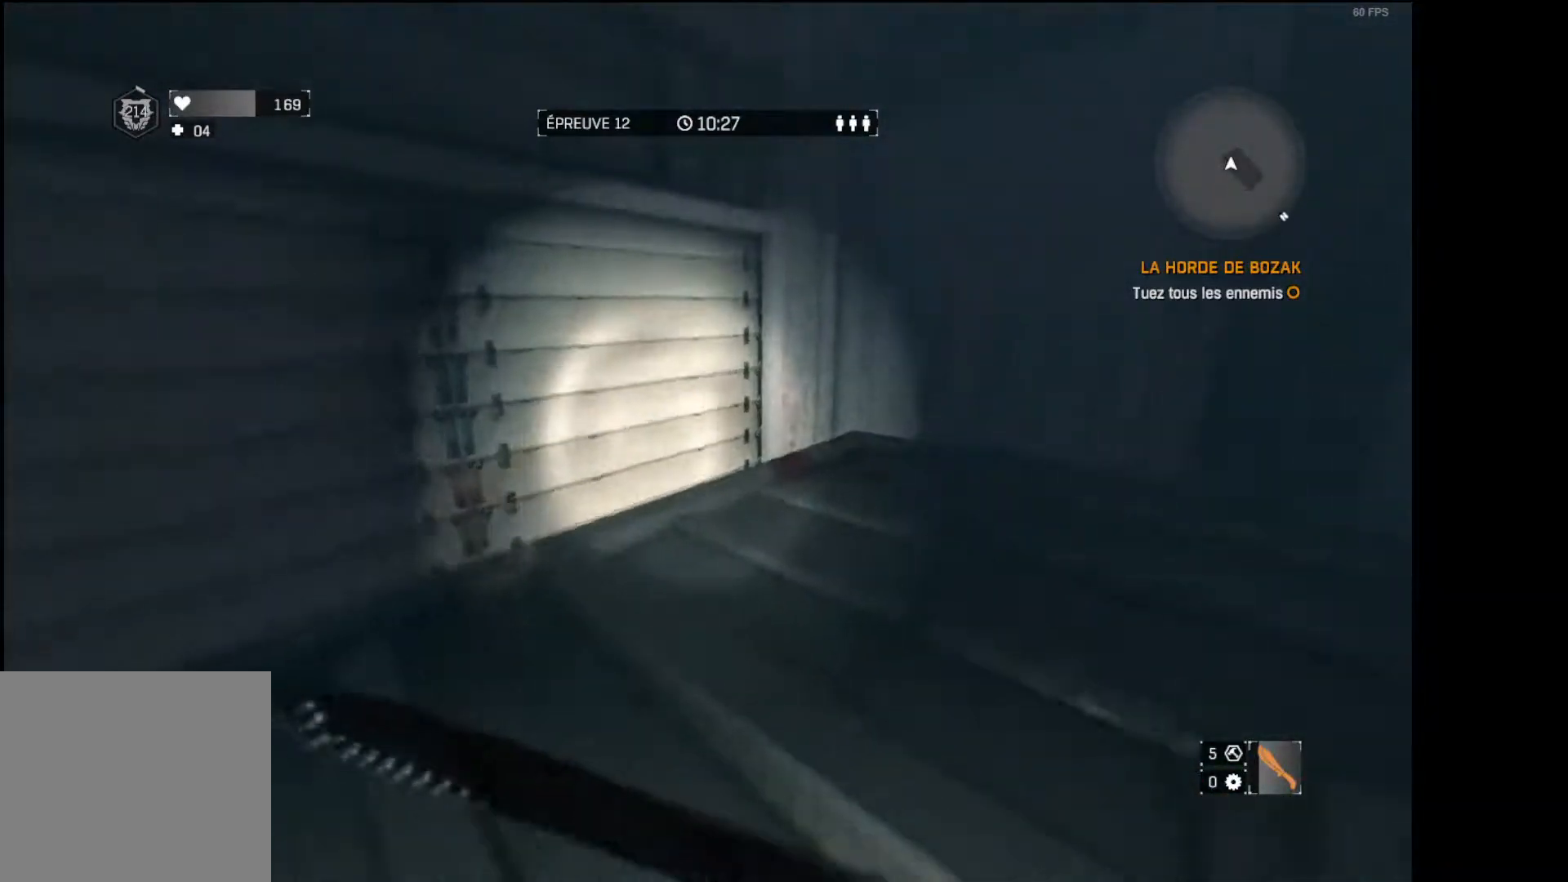
{"buttons": [], "left_stick": "up", "right_stick": "right", "events": [[233, "right_stick", "center"], [367, "right_stick", "right"]]}
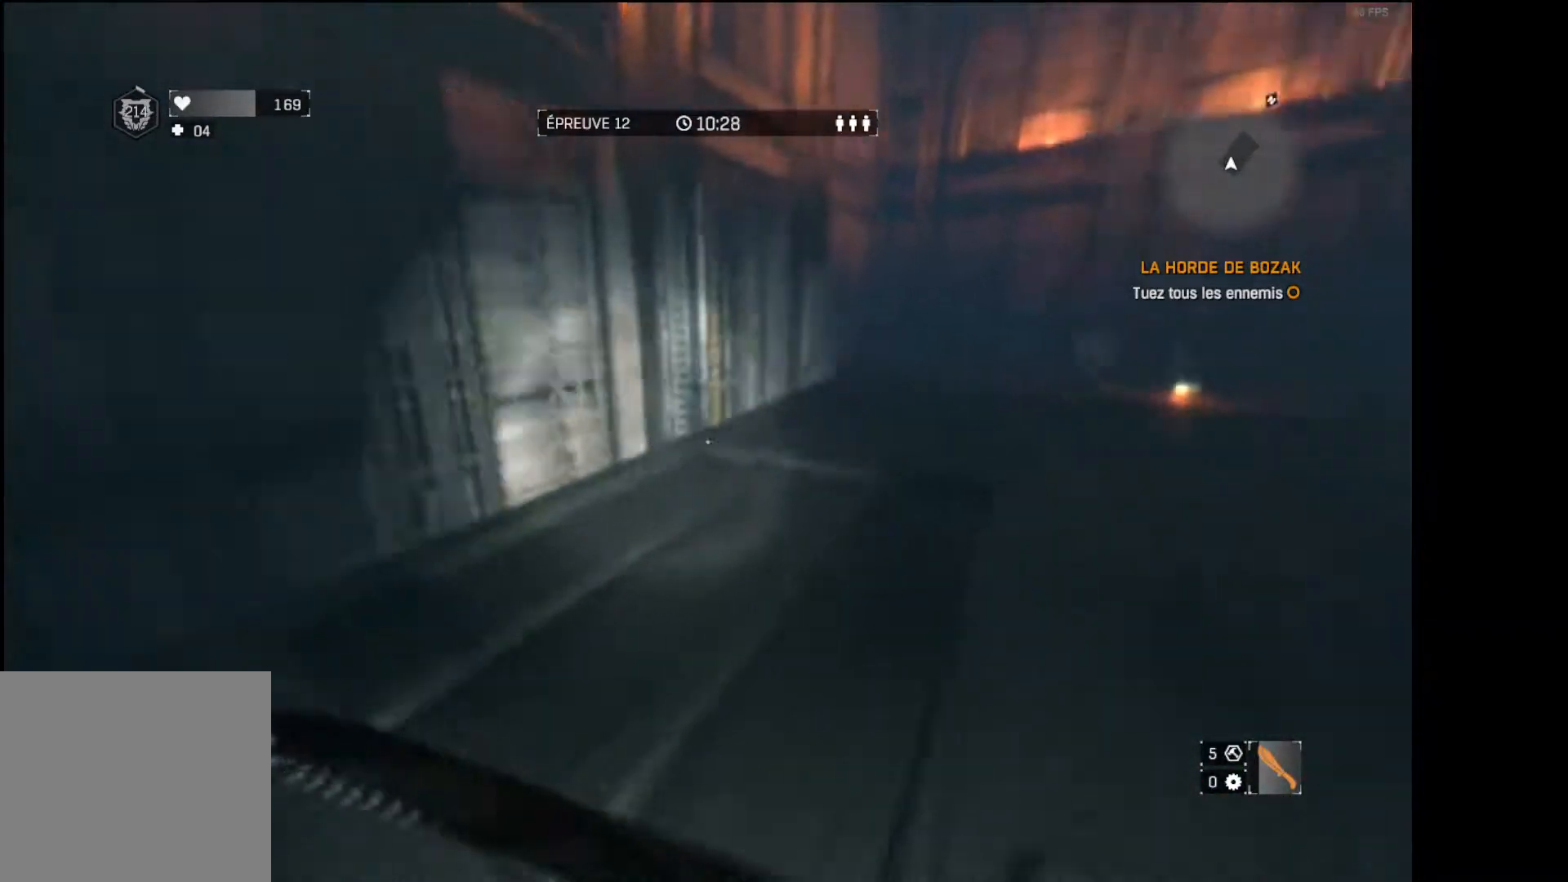
{"buttons": [], "left_stick": "up", "right_stick": "center", "events": [[50, "right_stick", "center"]]}
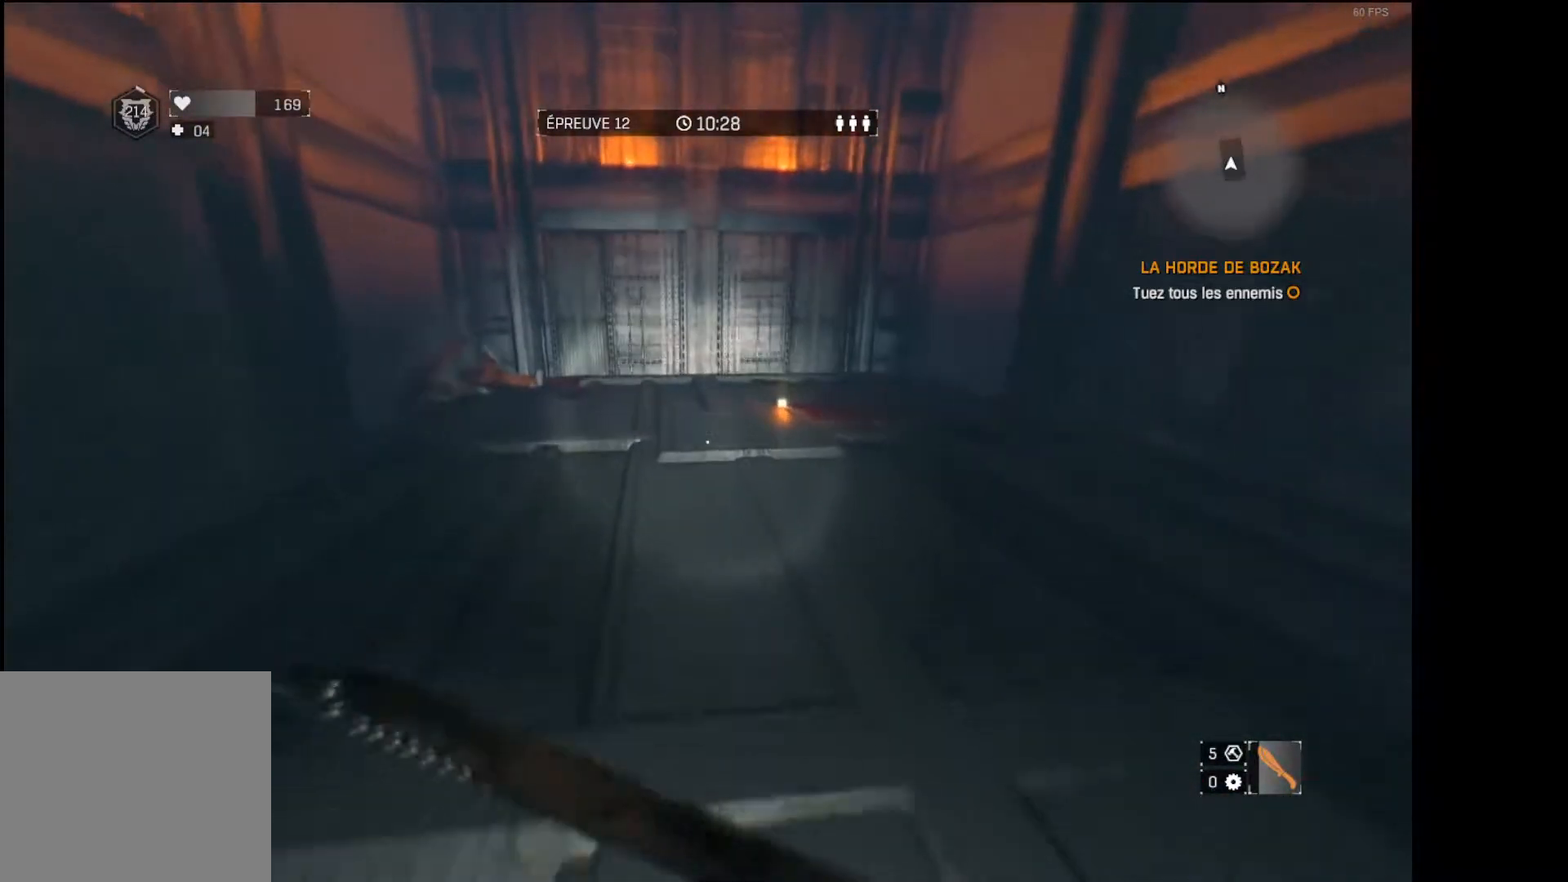
{"buttons": [], "left_stick": "up", "right_stick": "center", "events": []}
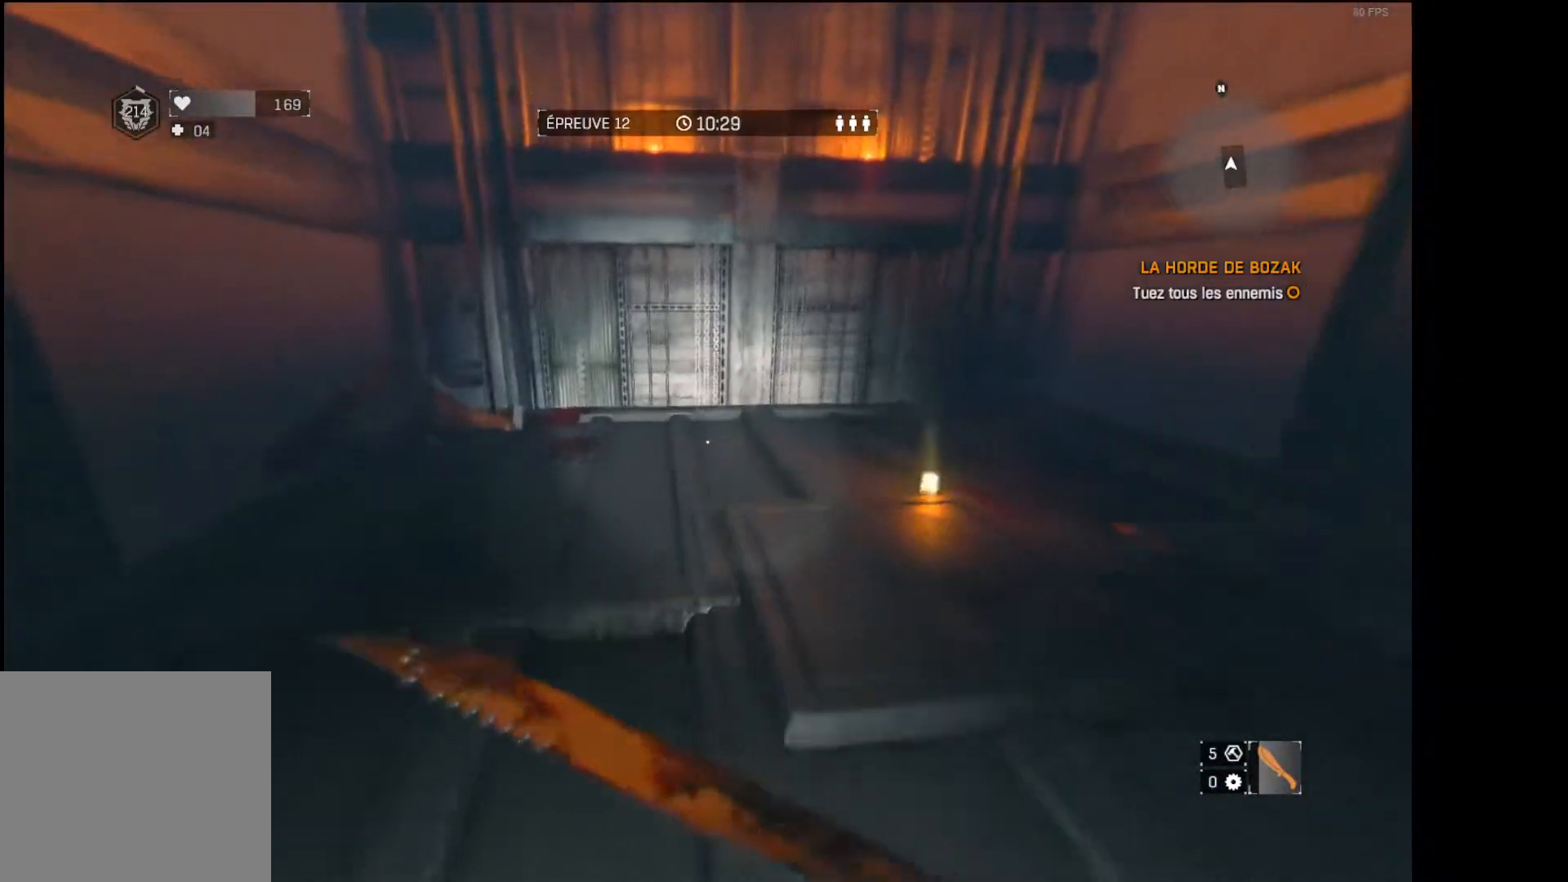
{"buttons": [], "left_stick": "up", "right_stick": "right", "events": [[317, "right_stick", "right"]]}
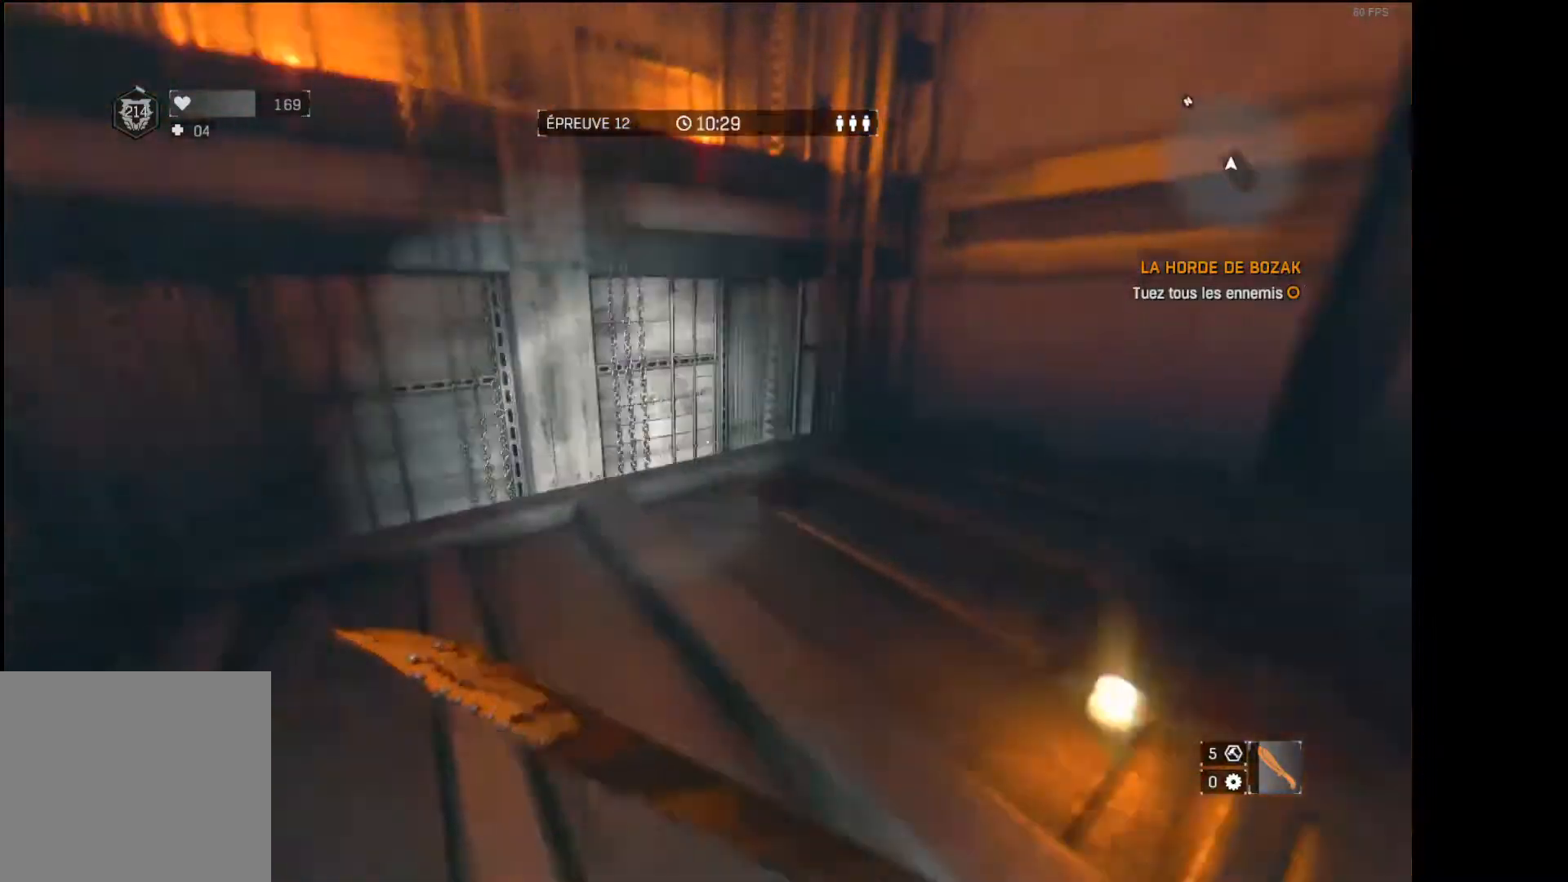
{"buttons": [], "left_stick": "up", "right_stick": "right", "events": [[67, "right_stick", "center"], [117, "right_stick", "right"], [300, "right_stick", "center"], [433, "right_stick", "right"]]}